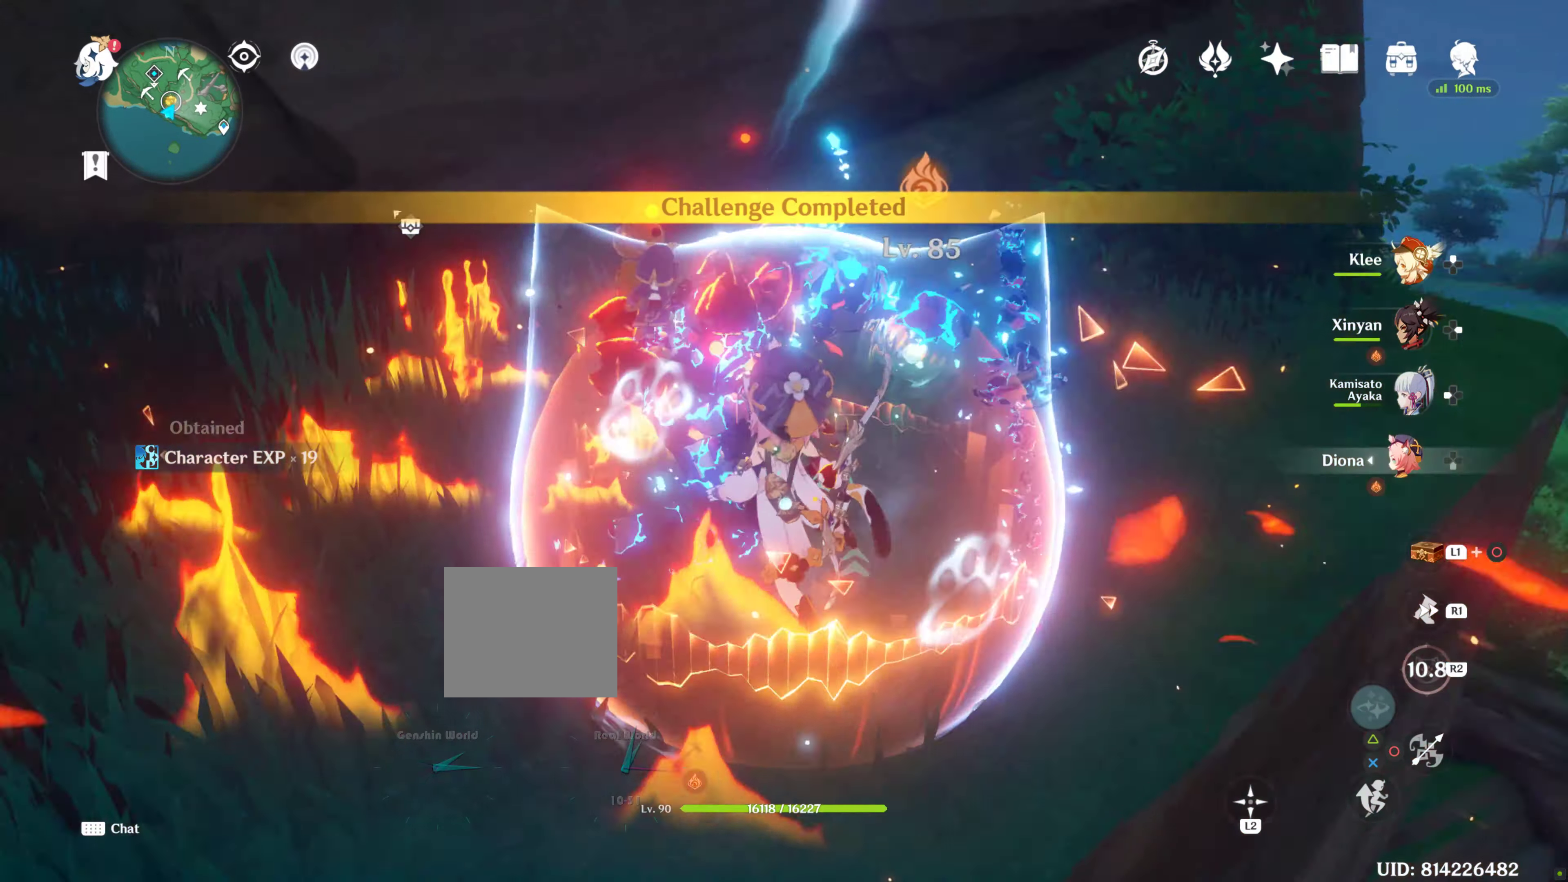
Gameplay with a controller (PlayStation layout); each line is a JSON object with the inputs held at the frame after it. "events" lists button and stick changes between this image and that frame as [ms after this image, input, new state], when the widget could be followed in between. Not read: L3 R3.
{"buttons": ["SQUARE"], "left_stick": "up", "right_stick": "center", "events": [[50, "left_stick", "center"], [150, "right_stick", "left"], [167, "L1", "down"], [200, "R1", "down"], [250, "right_stick", "center"], [267, "R1", "up"], [300, "L1", "up"], [300, "SQUARE", "down"], [400, "SQUARE", "up"], [500, "SQUARE", "down"], [500, "left_stick", "up"]]}
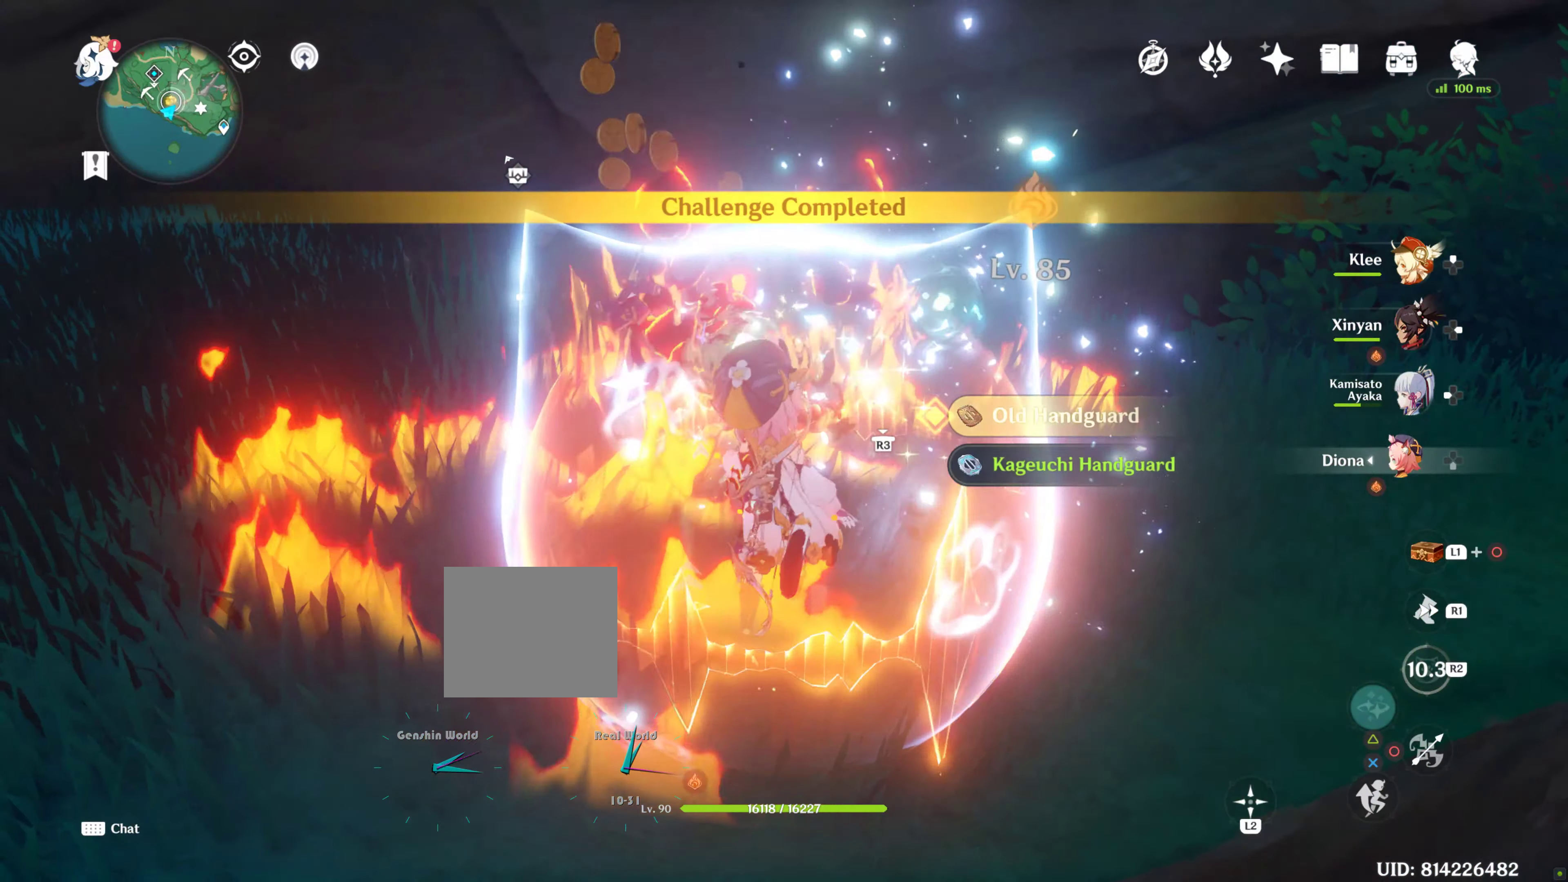
{"buttons": [], "left_stick": "up-left", "right_stick": "center", "events": [[117, "SQUARE", "up"], [117, "left_stick", "center"], [183, "SQUARE", "down"], [233, "SQUARE", "up"], [317, "SQUARE", "down"], [450, "SQUARE", "up"], [450, "left_stick", "up-left"]]}
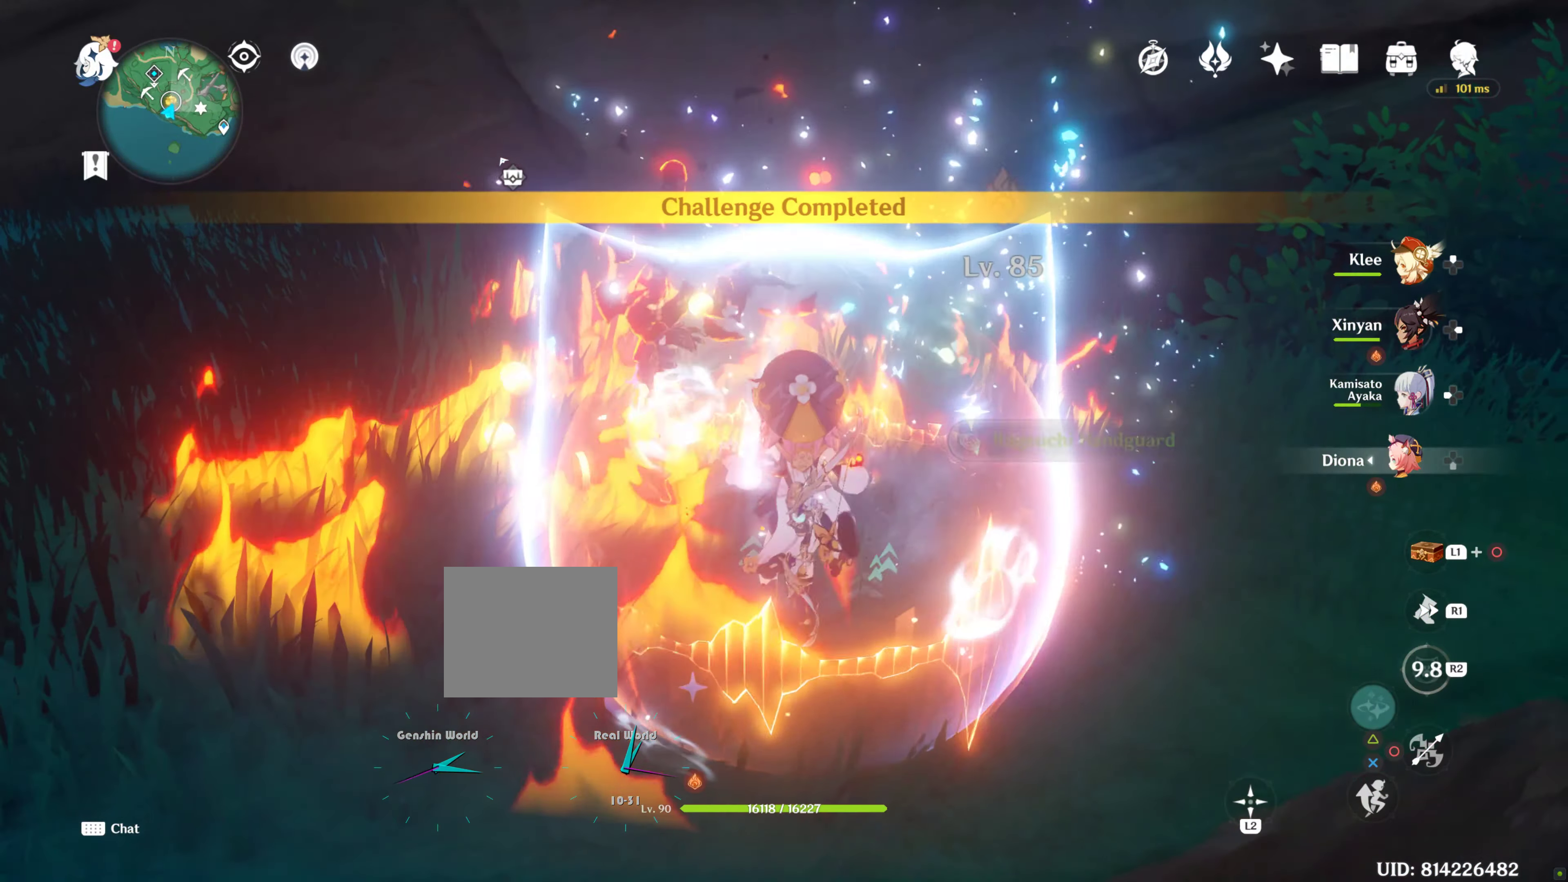
{"buttons": [], "left_stick": "up-left", "right_stick": "left", "events": [[150, "right_stick", "left"]]}
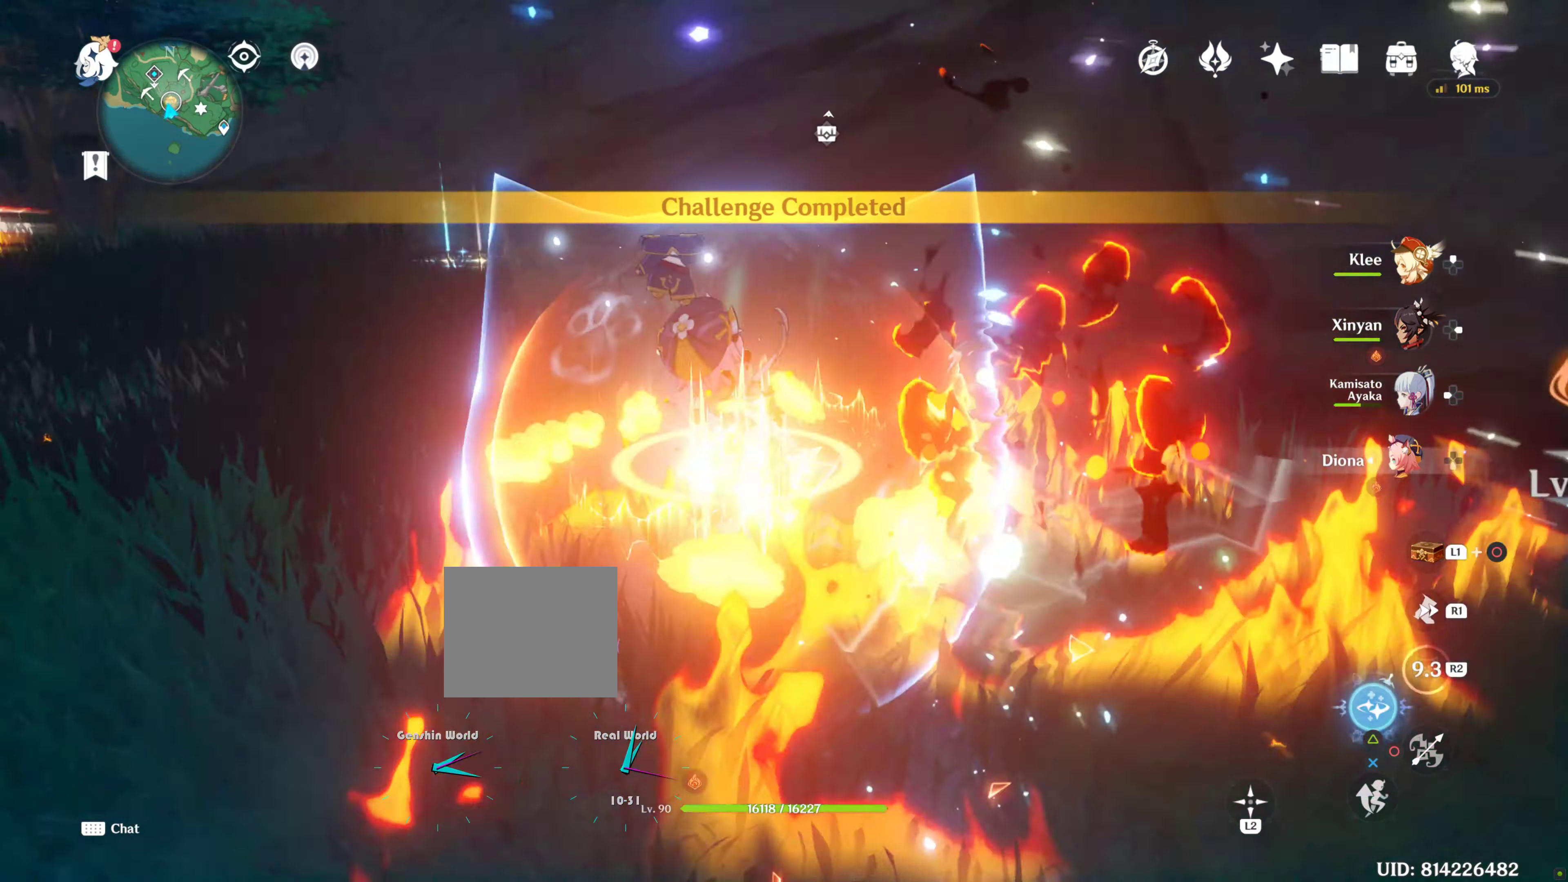
{"buttons": [], "left_stick": "up", "right_stick": "center", "events": [[133, "right_stick", "center"], [217, "left_stick", "up"], [233, "R1", "down"], [450, "R1", "up"]]}
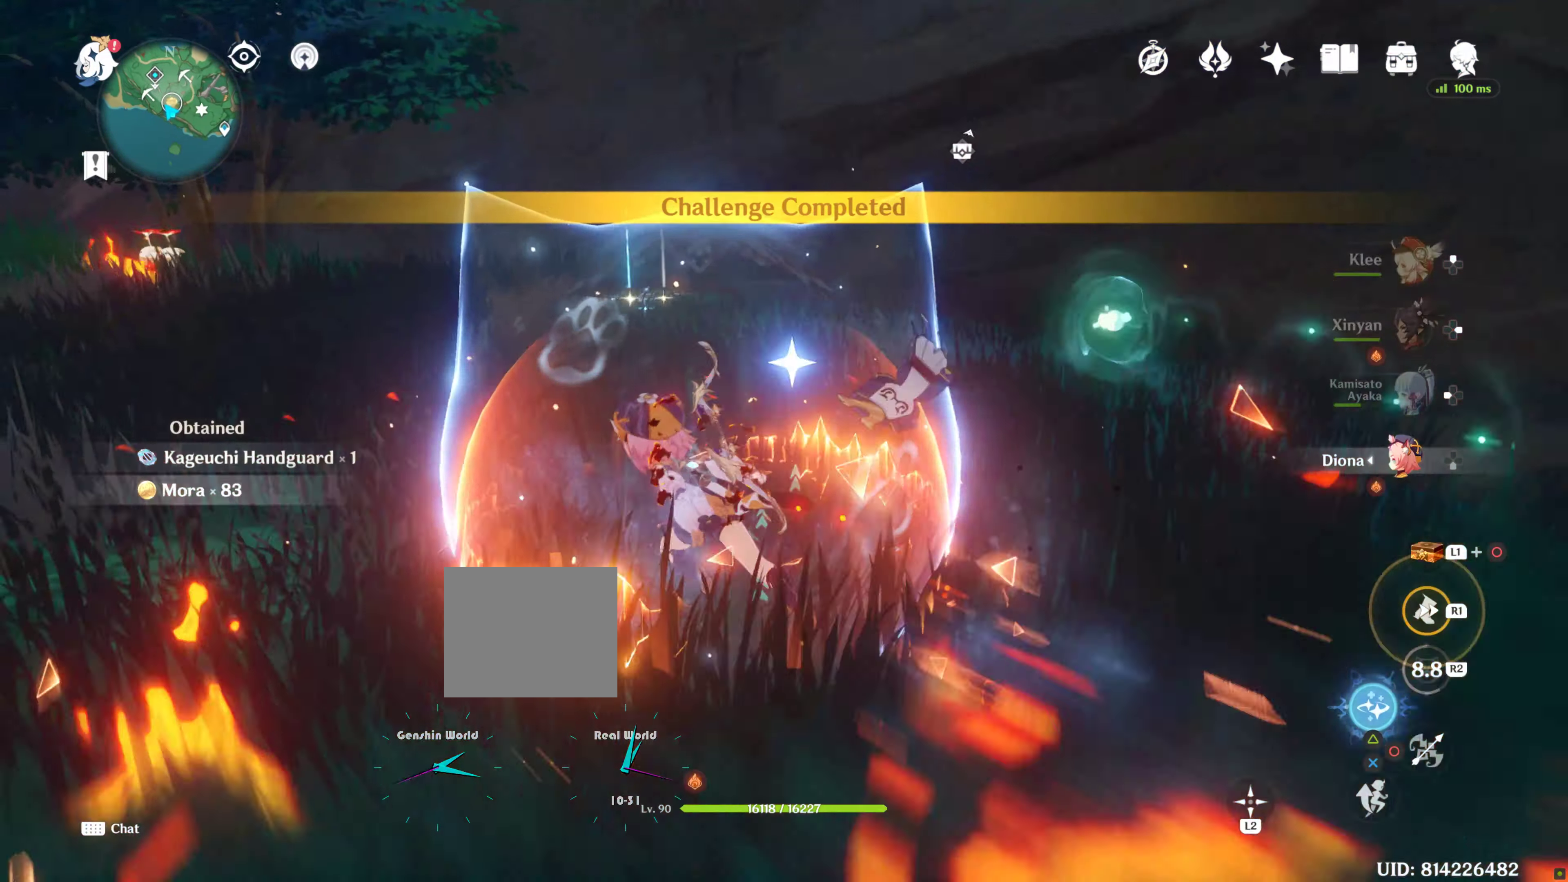
{"buttons": [], "left_stick": "up", "right_stick": "center", "events": [[100, "R1", "down"], [250, "R1", "up"], [317, "R1", "down"], [467, "R1", "up"]]}
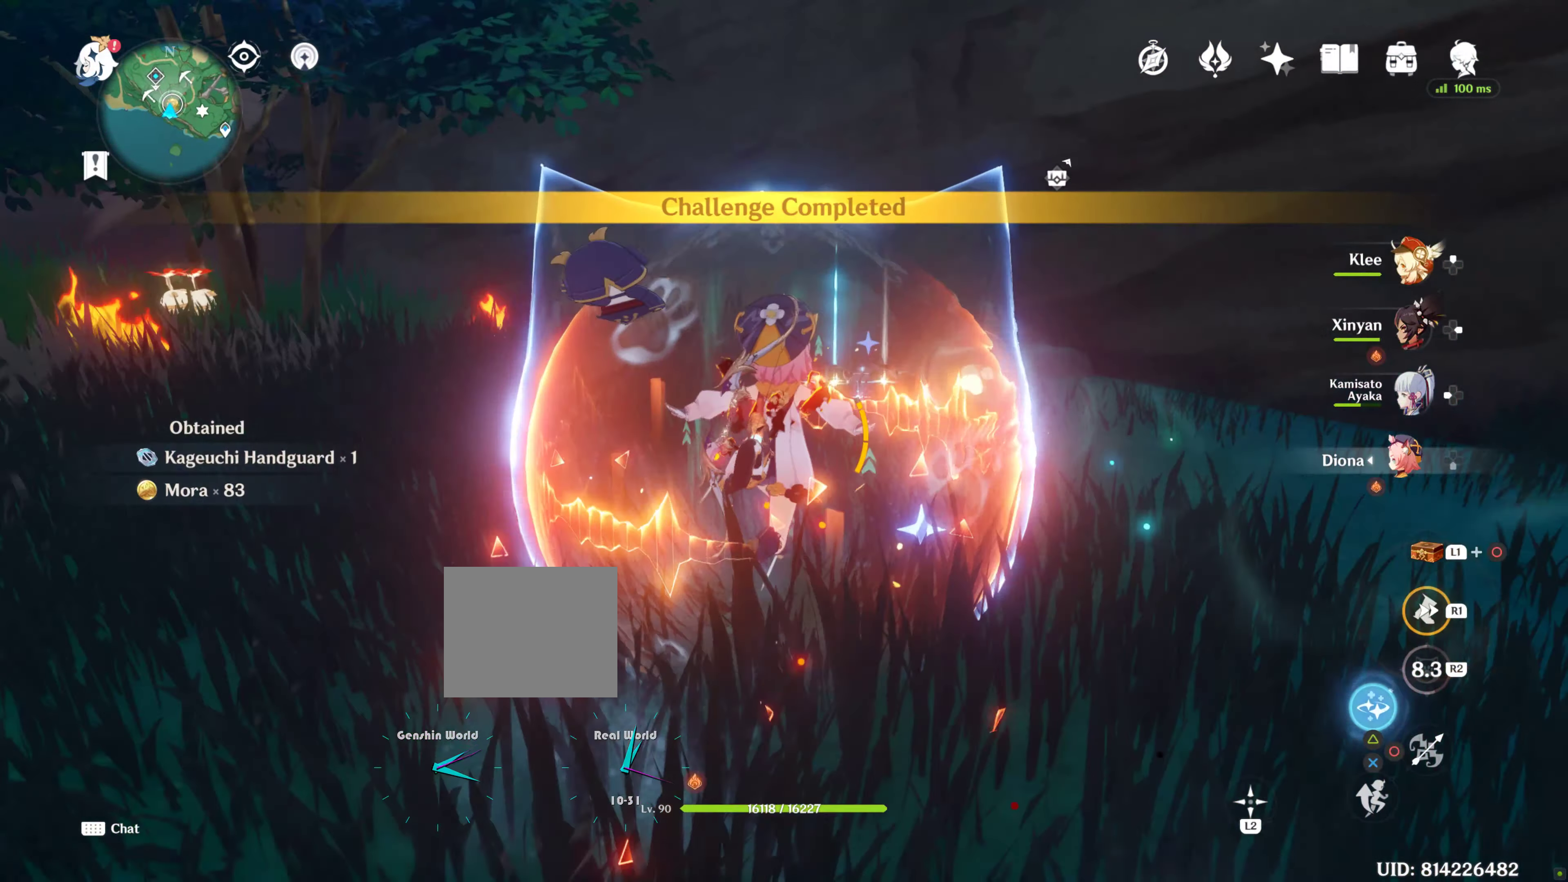
{"buttons": ["SQUARE"], "left_stick": "up", "right_stick": "center", "events": [[200, "SQUARE", "down"], [267, "SQUARE", "up"], [317, "SQUARE", "down"], [417, "SQUARE", "up"], [484, "SQUARE", "down"]]}
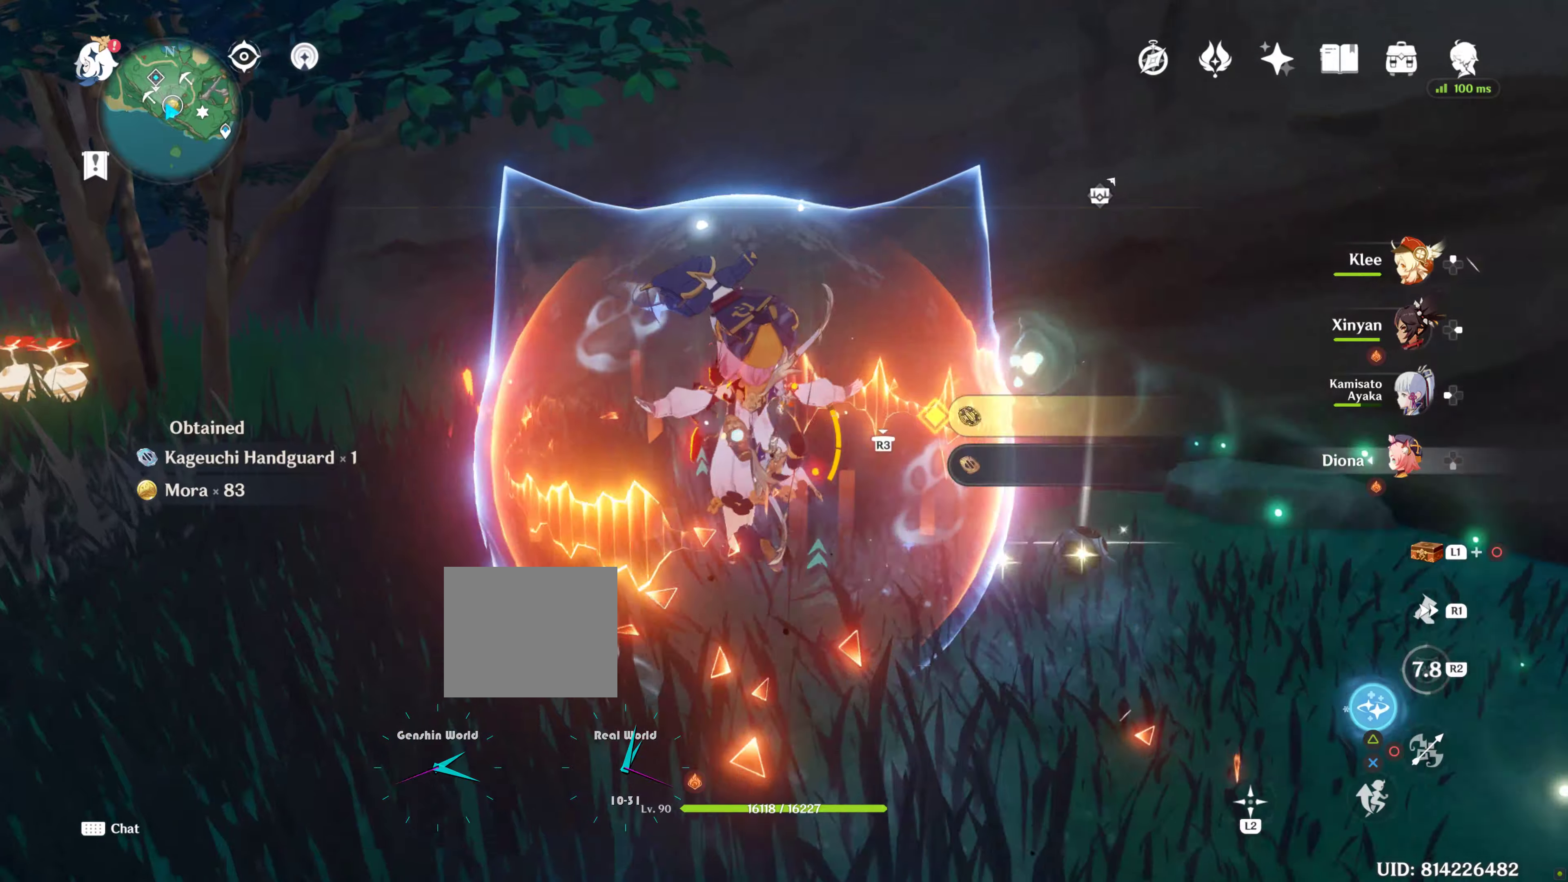
{"buttons": ["SQUARE"], "left_stick": "center", "right_stick": "center", "events": [[67, "SQUARE", "up"], [134, "left_stick", "down-right"], [167, "SQUARE", "down"], [250, "SQUARE", "up"], [317, "SQUARE", "down"], [317, "left_stick", "center"], [400, "SQUARE", "up"], [484, "SQUARE", "down"]]}
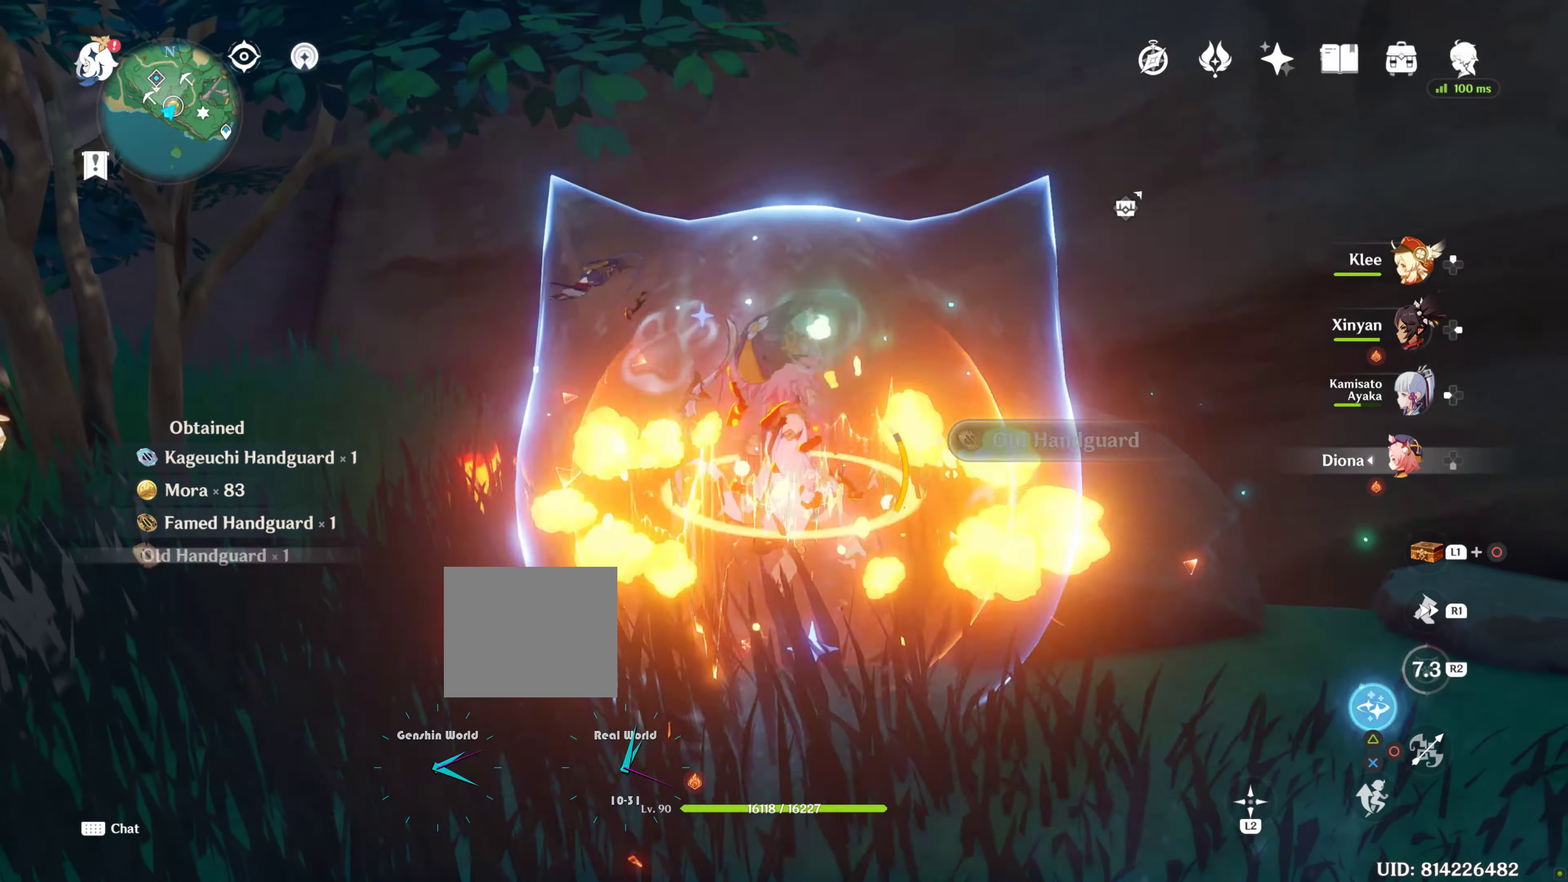
{"buttons": ["CROSS"], "left_stick": "up", "right_stick": "center", "events": [[100, "SQUARE", "up"], [100, "left_stick", "up"], [350, "CROSS", "down"], [450, "CROSS", "up"], [500, "CROSS", "down"]]}
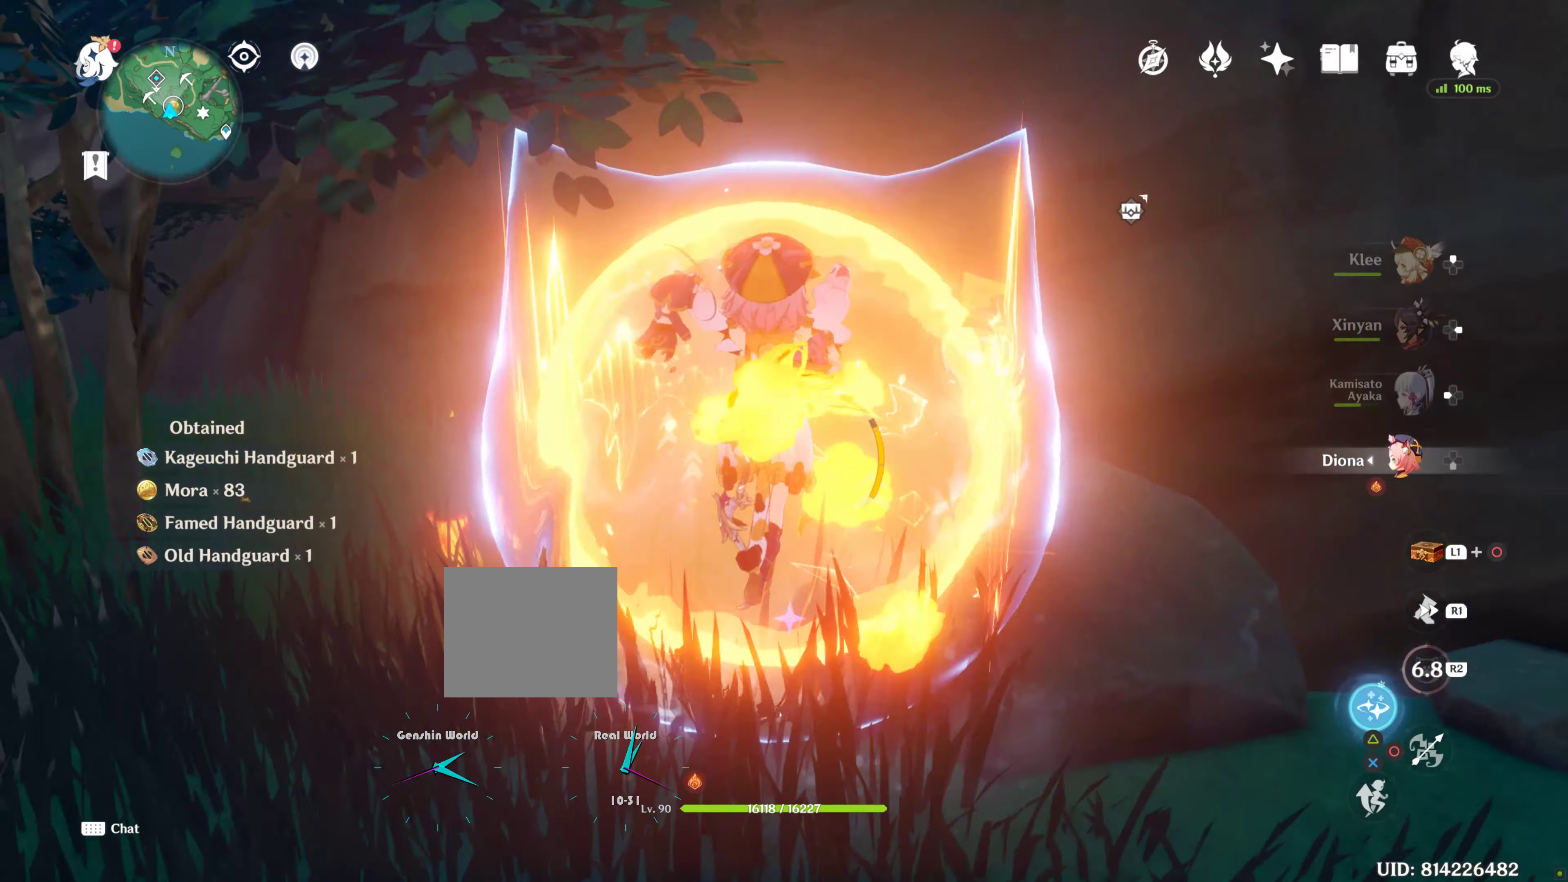
{"buttons": [], "left_stick": "up", "right_stick": "center", "events": [[117, "CROSS", "up"], [184, "CROSS", "down"], [334, "CROSS", "up"], [417, "CROSS", "down"], [500, "CROSS", "up"]]}
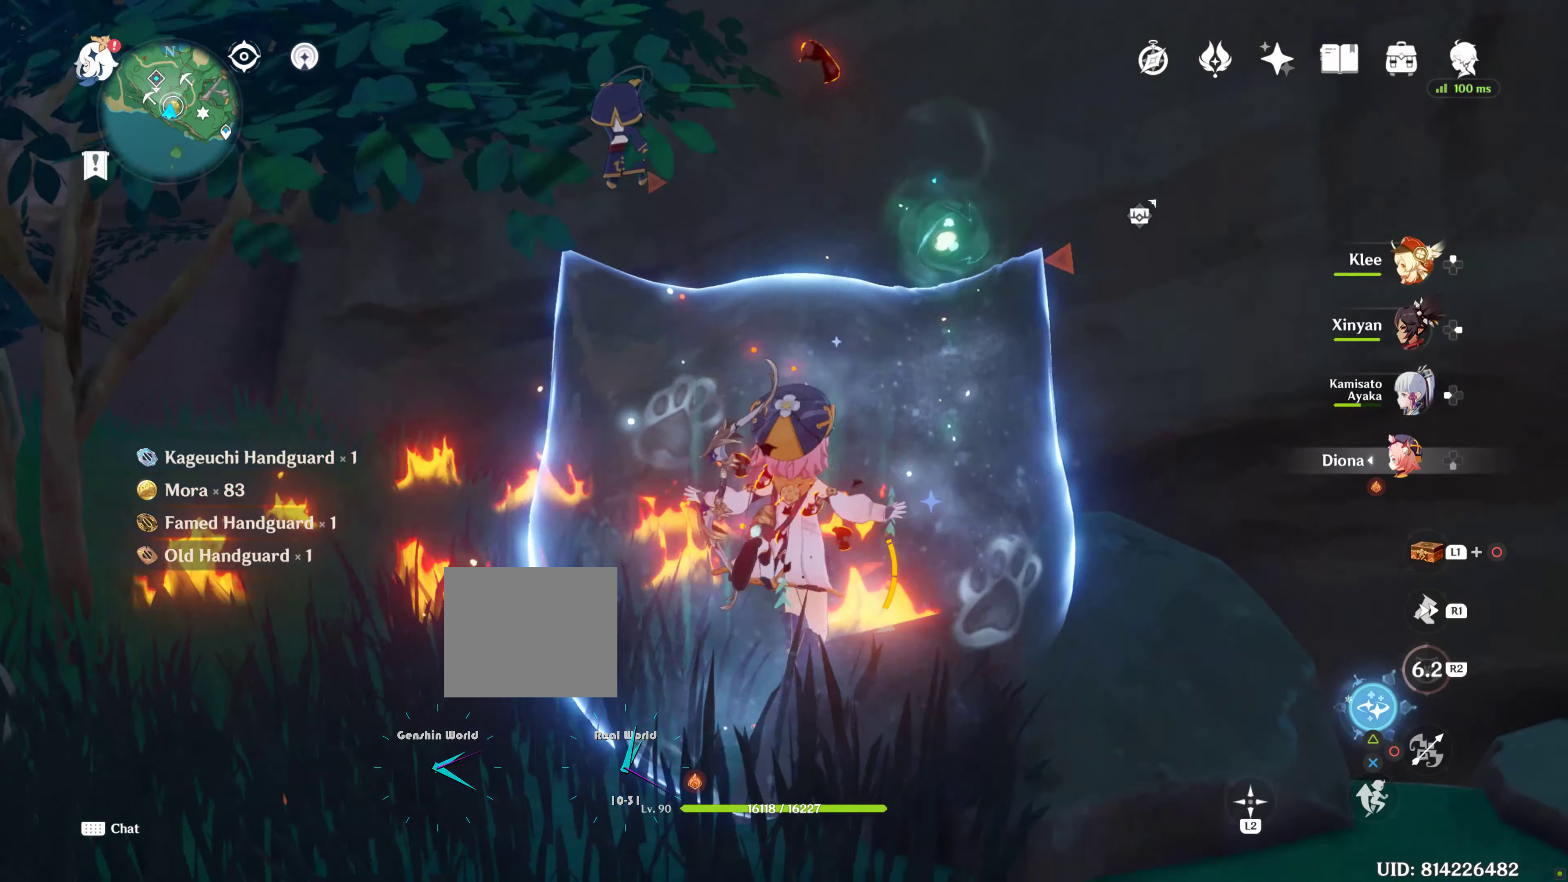
{"buttons": [], "left_stick": "up", "right_stick": "center", "events": [[67, "CROSS", "down"], [167, "CROSS", "up"], [267, "CROSS", "down"], [384, "CROSS", "up"]]}
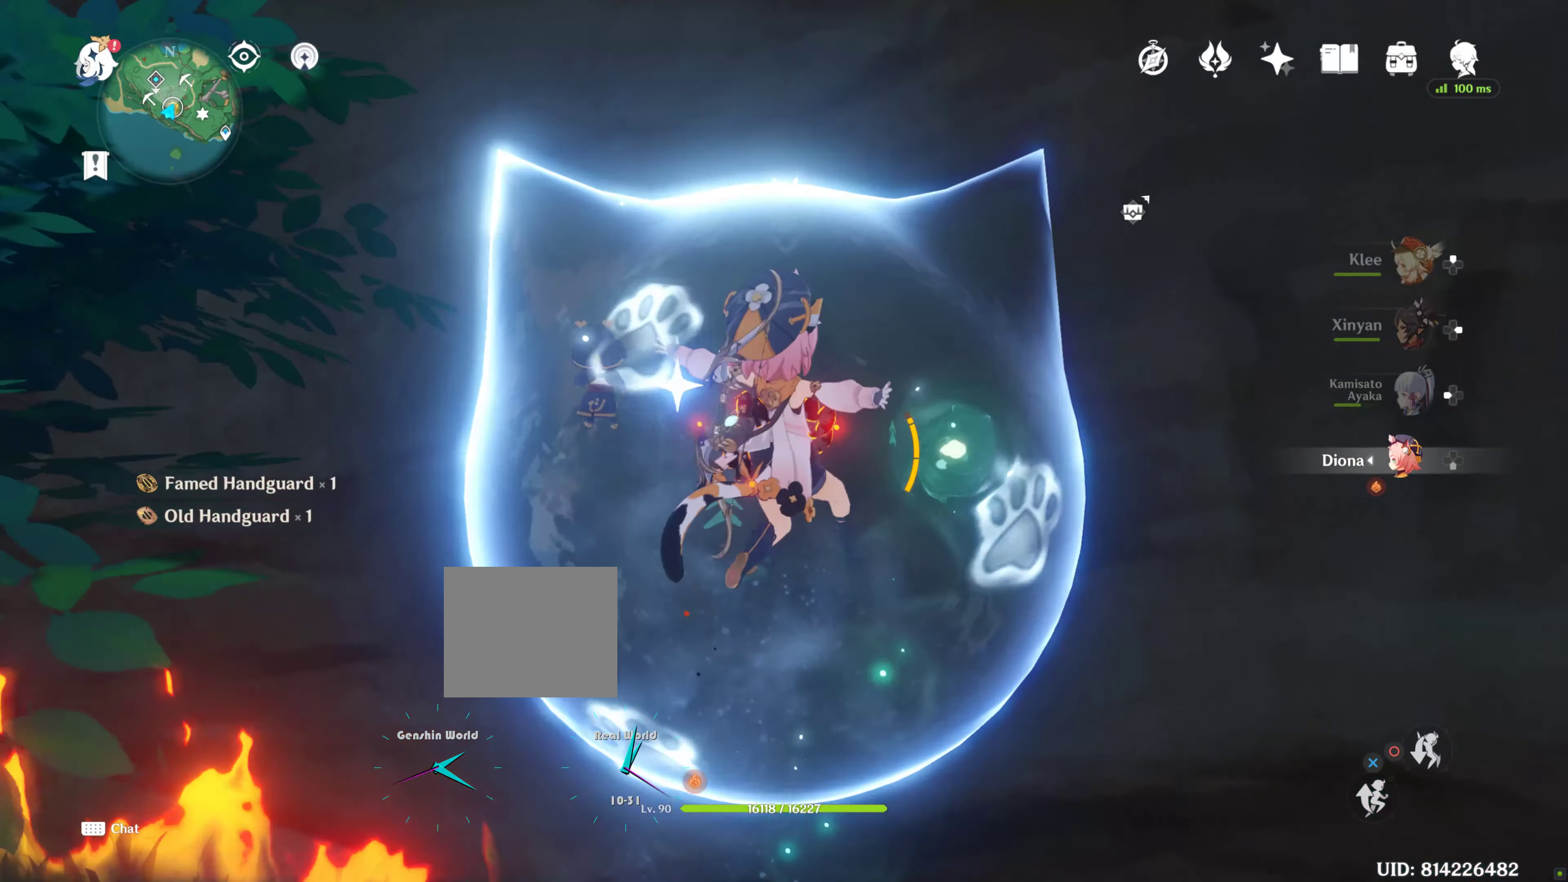
{"buttons": ["CROSS"], "left_stick": "up", "right_stick": "center", "events": [[17, "CROSS", "down"], [400, "CROSS", "up"], [484, "CROSS", "down"]]}
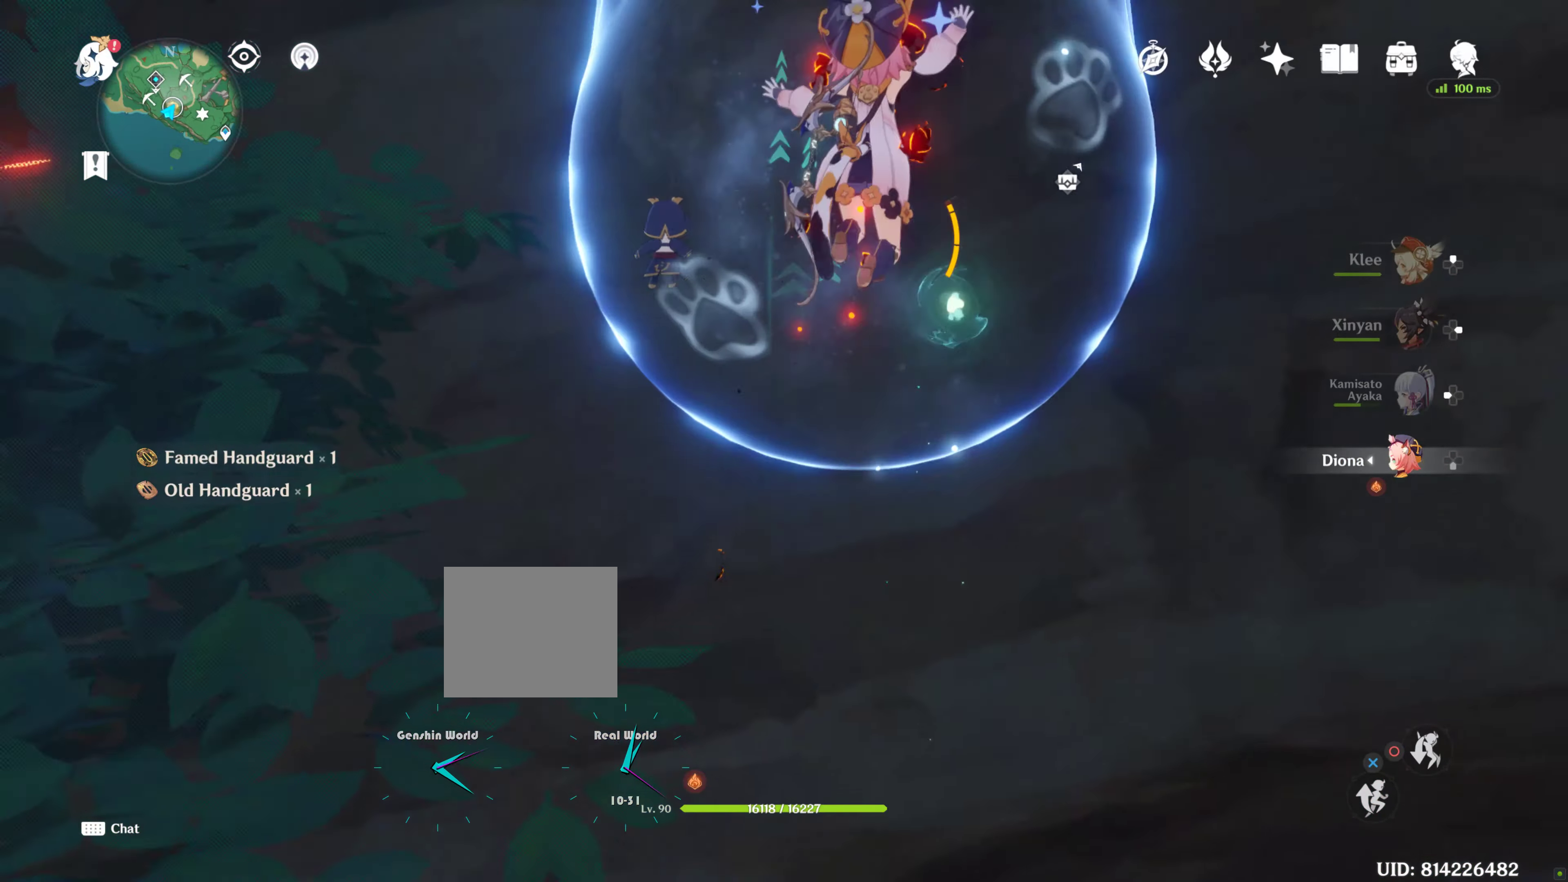
{"buttons": [], "left_stick": "up", "right_stick": "center", "events": [[100, "CROSS", "up"], [150, "CROSS", "down"], [300, "CROSS", "up"], [384, "CROSS", "down"], [417, "CROSS", "up"]]}
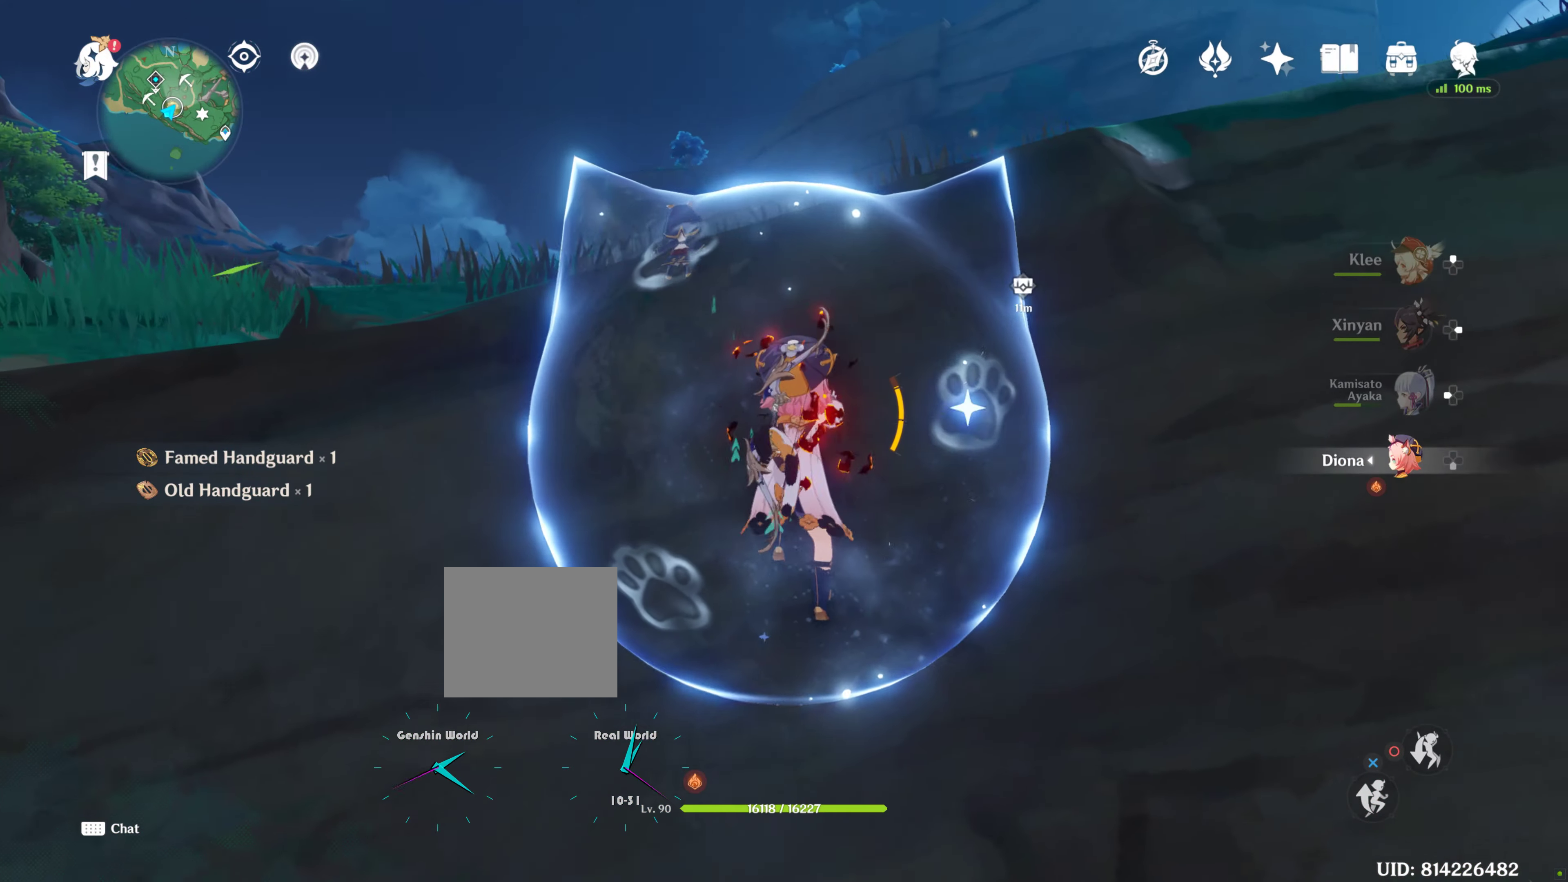
{"buttons": [], "left_stick": "up", "right_stick": "center", "events": []}
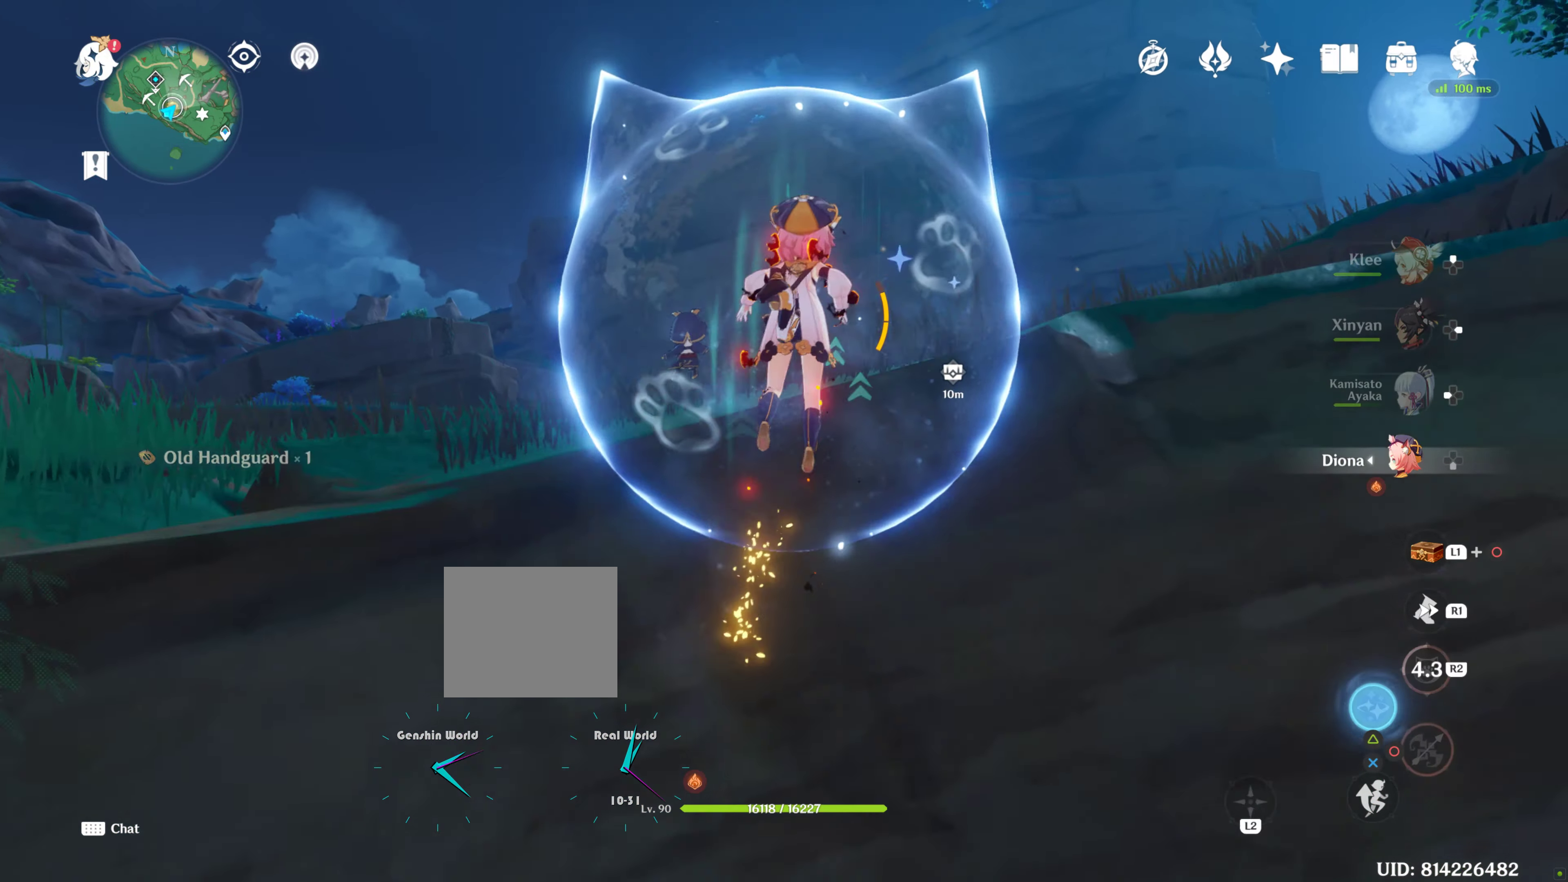
{"buttons": [], "left_stick": "up", "right_stick": "down-right", "events": [[350, "CROSS", "down"], [417, "CROSS", "up"], [434, "right_stick", "down-right"]]}
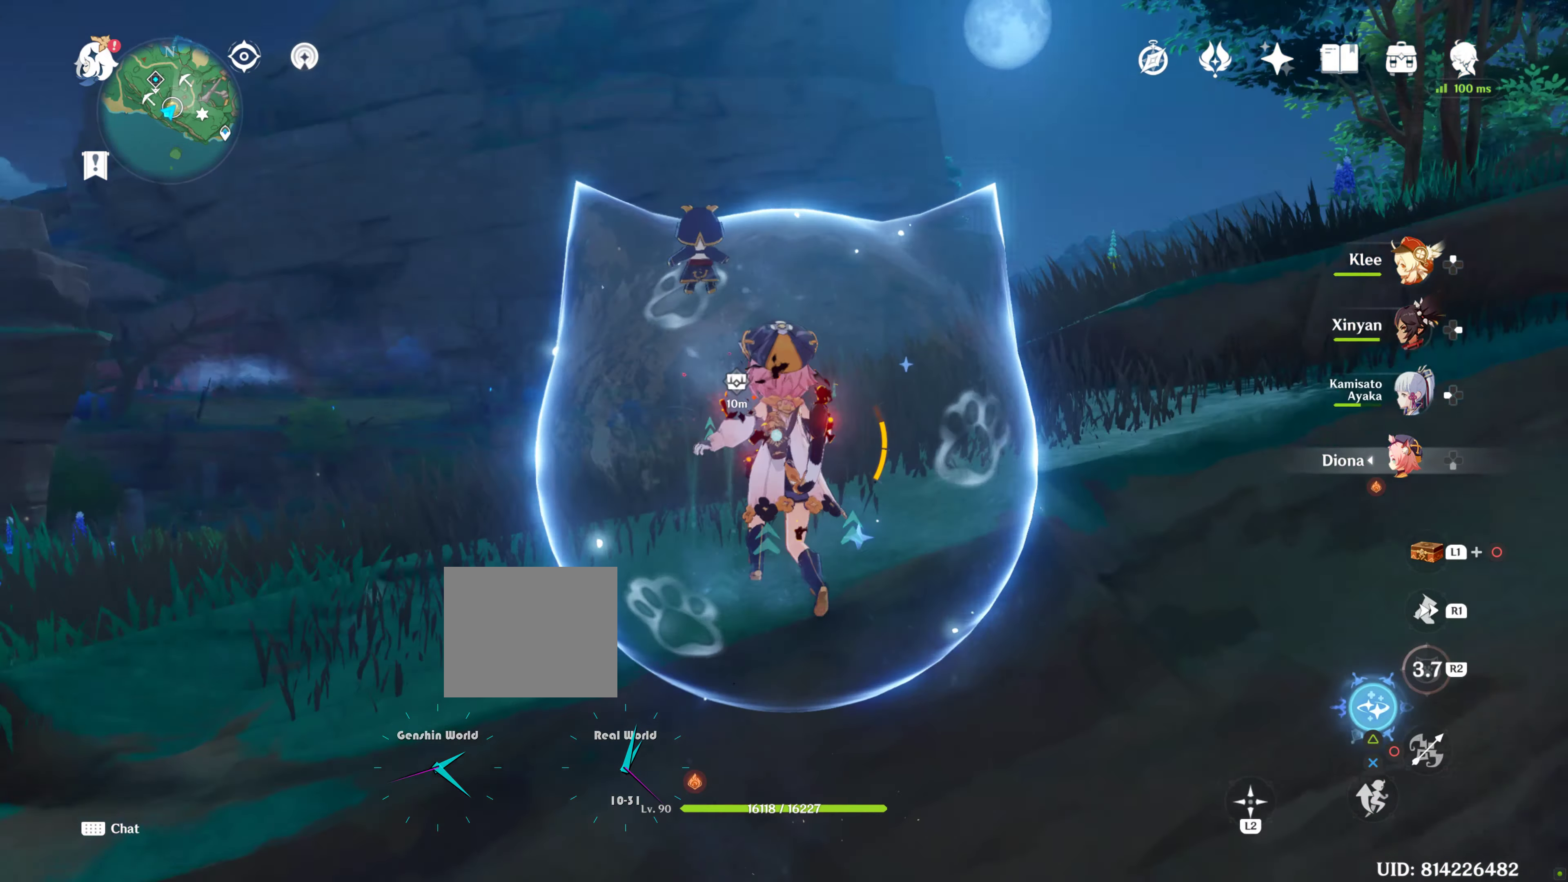
{"buttons": [], "left_stick": "up", "right_stick": "center", "events": [[234, "right_stick", "center"], [317, "right_stick", "down-right"], [434, "right_stick", "center"]]}
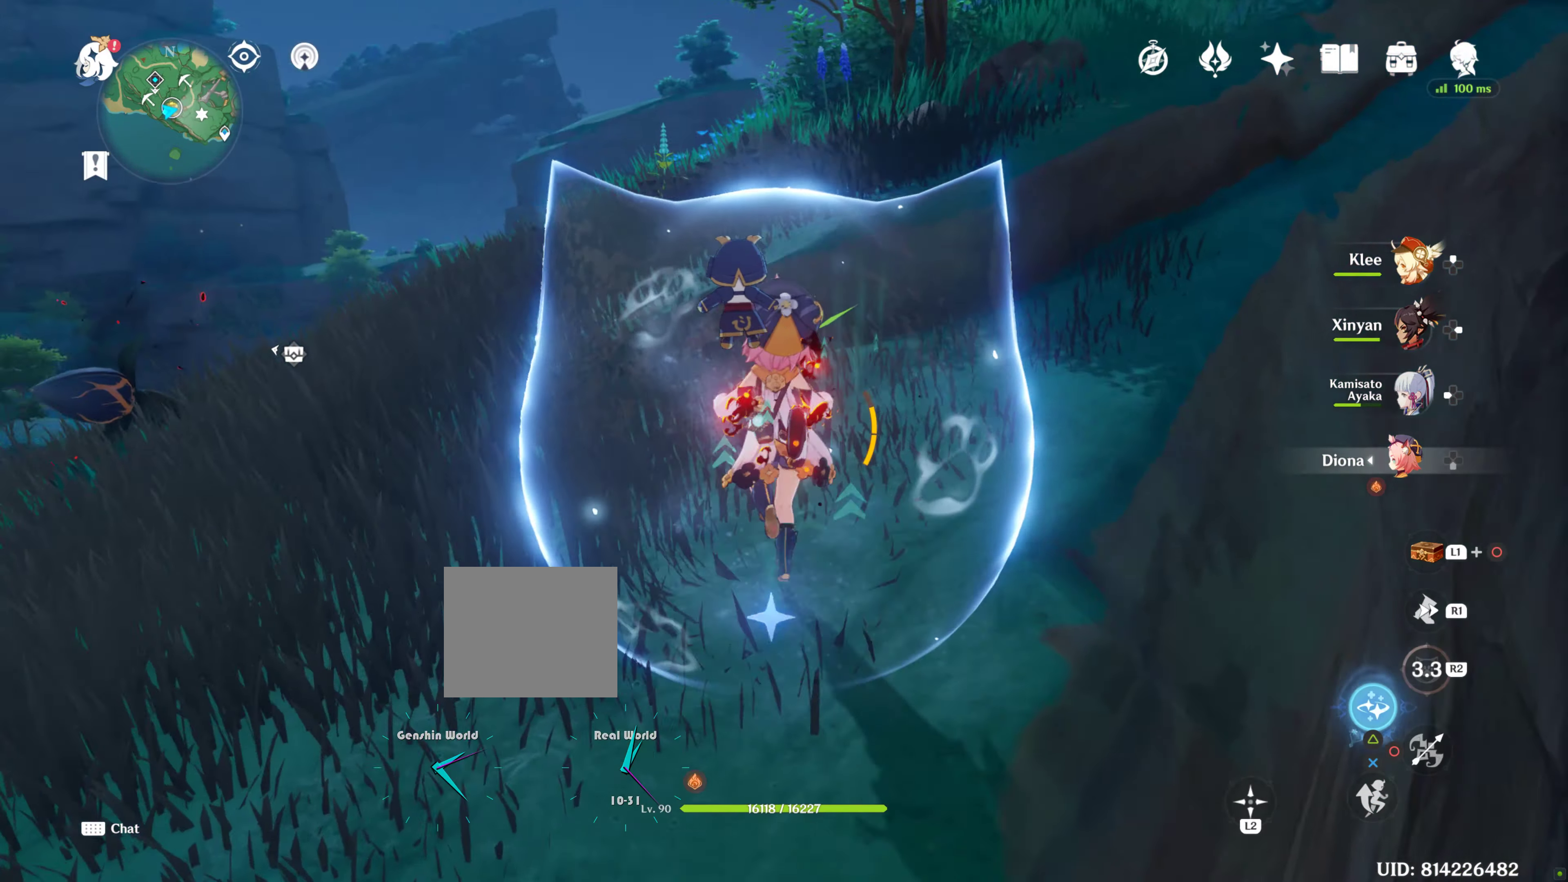
{"buttons": [], "left_stick": "up", "right_stick": "center", "events": [[50, "right_stick", "down-left"], [100, "R1", "down"], [184, "right_stick", "left"], [284, "right_stick", "center"], [334, "R1", "up"]]}
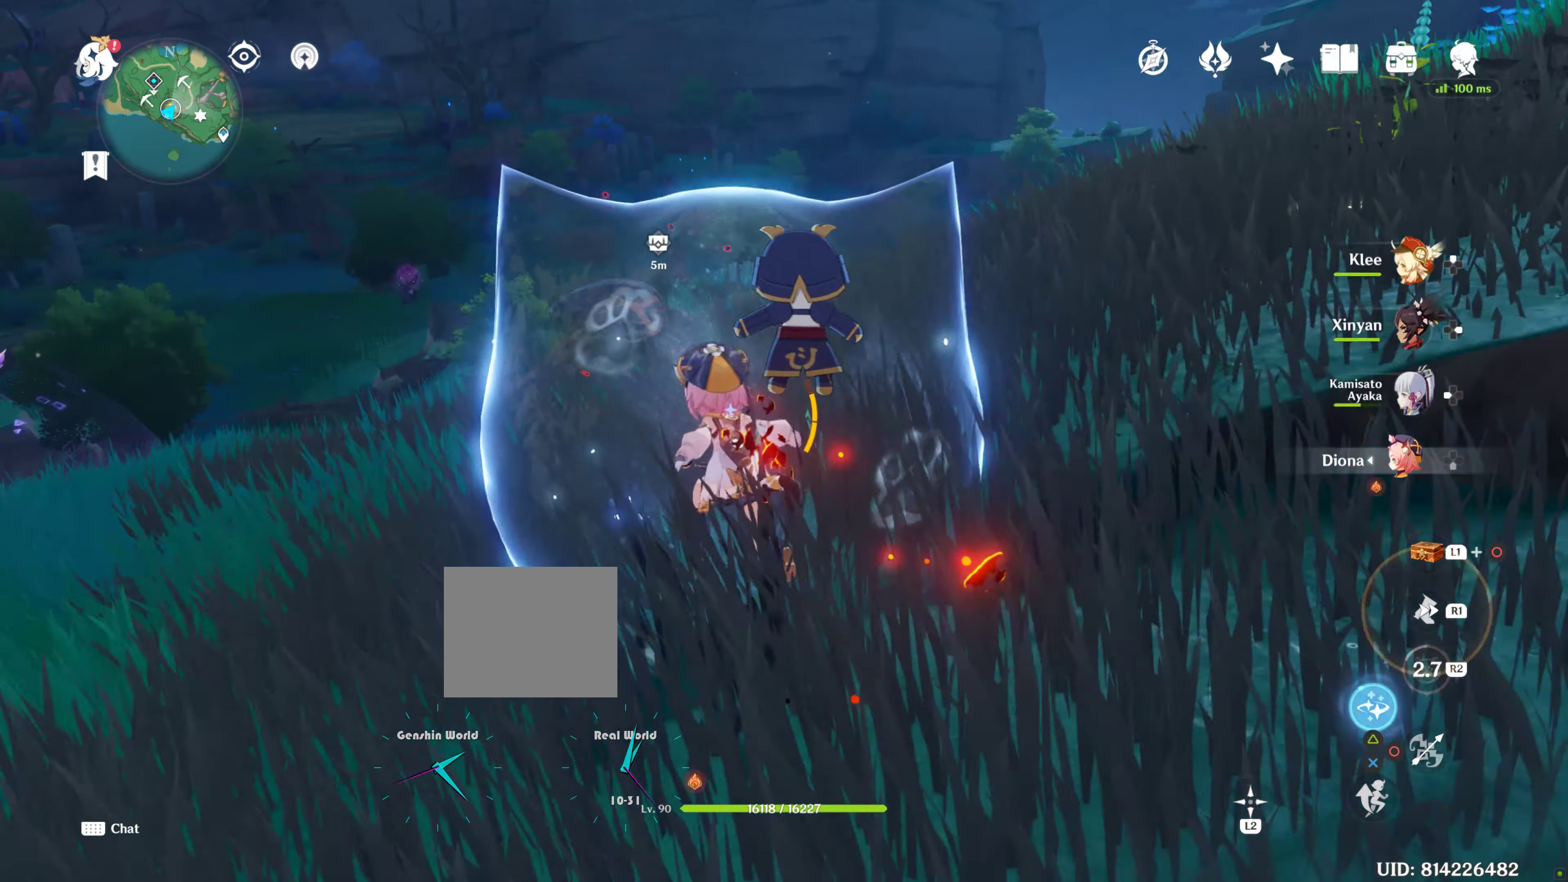
{"buttons": [], "left_stick": "up", "right_stick": "down-right", "events": [[200, "right_stick", "down"], [383, "right_stick", "down-right"]]}
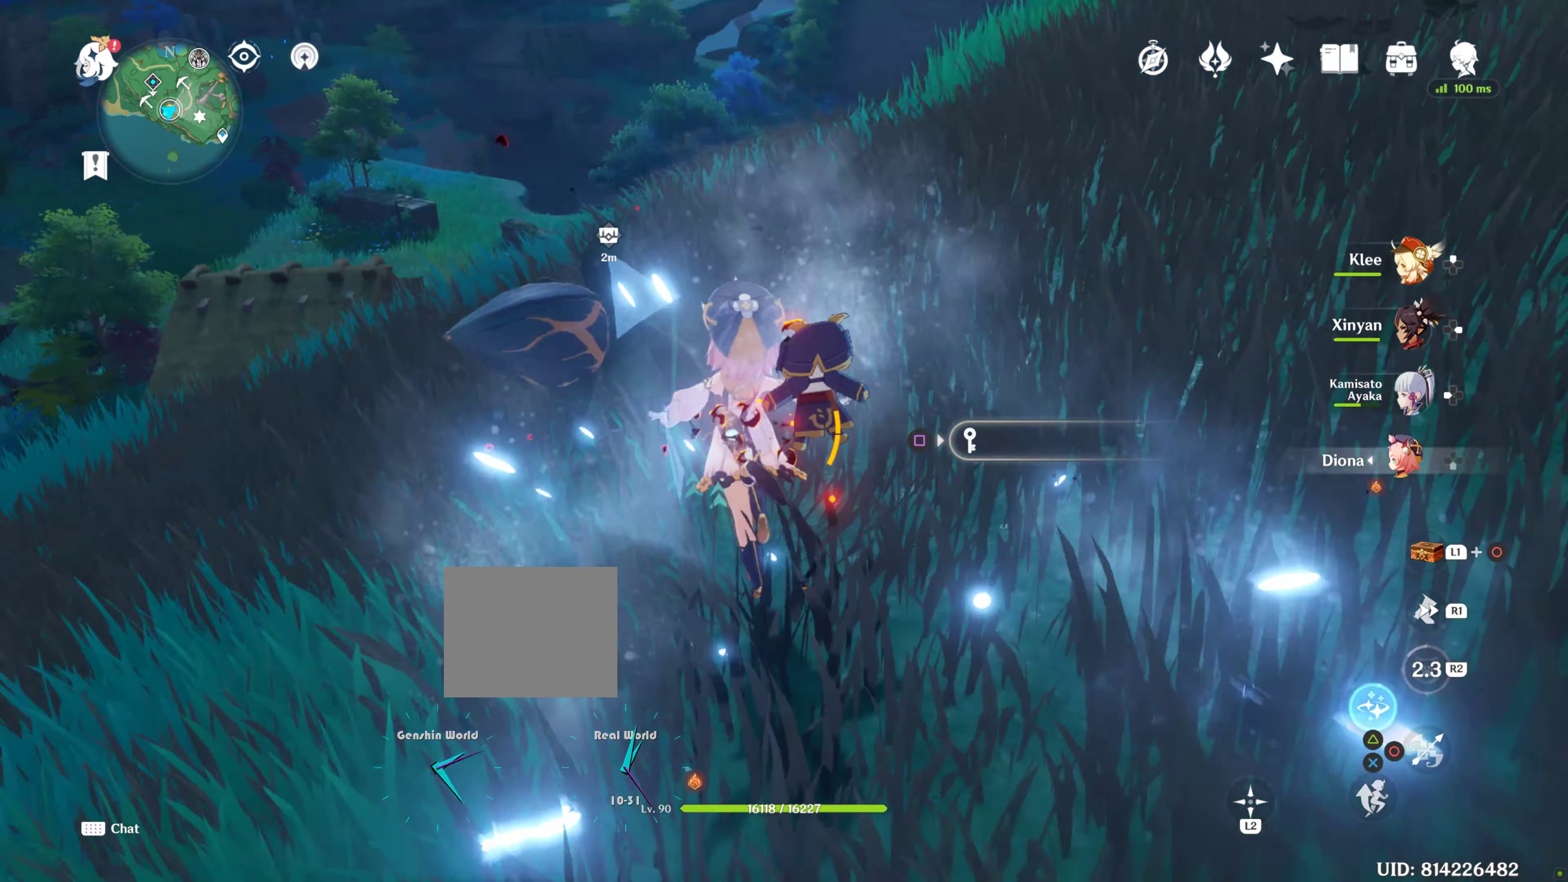
{"buttons": [], "left_stick": "down", "right_stick": "center", "events": [[83, "right_stick", "center"], [183, "left_stick", "center"], [216, "SQUARE", "down"], [283, "SQUARE", "up"], [316, "left_stick", "down"], [383, "SQUARE", "down"], [416, "SQUARE", "up"]]}
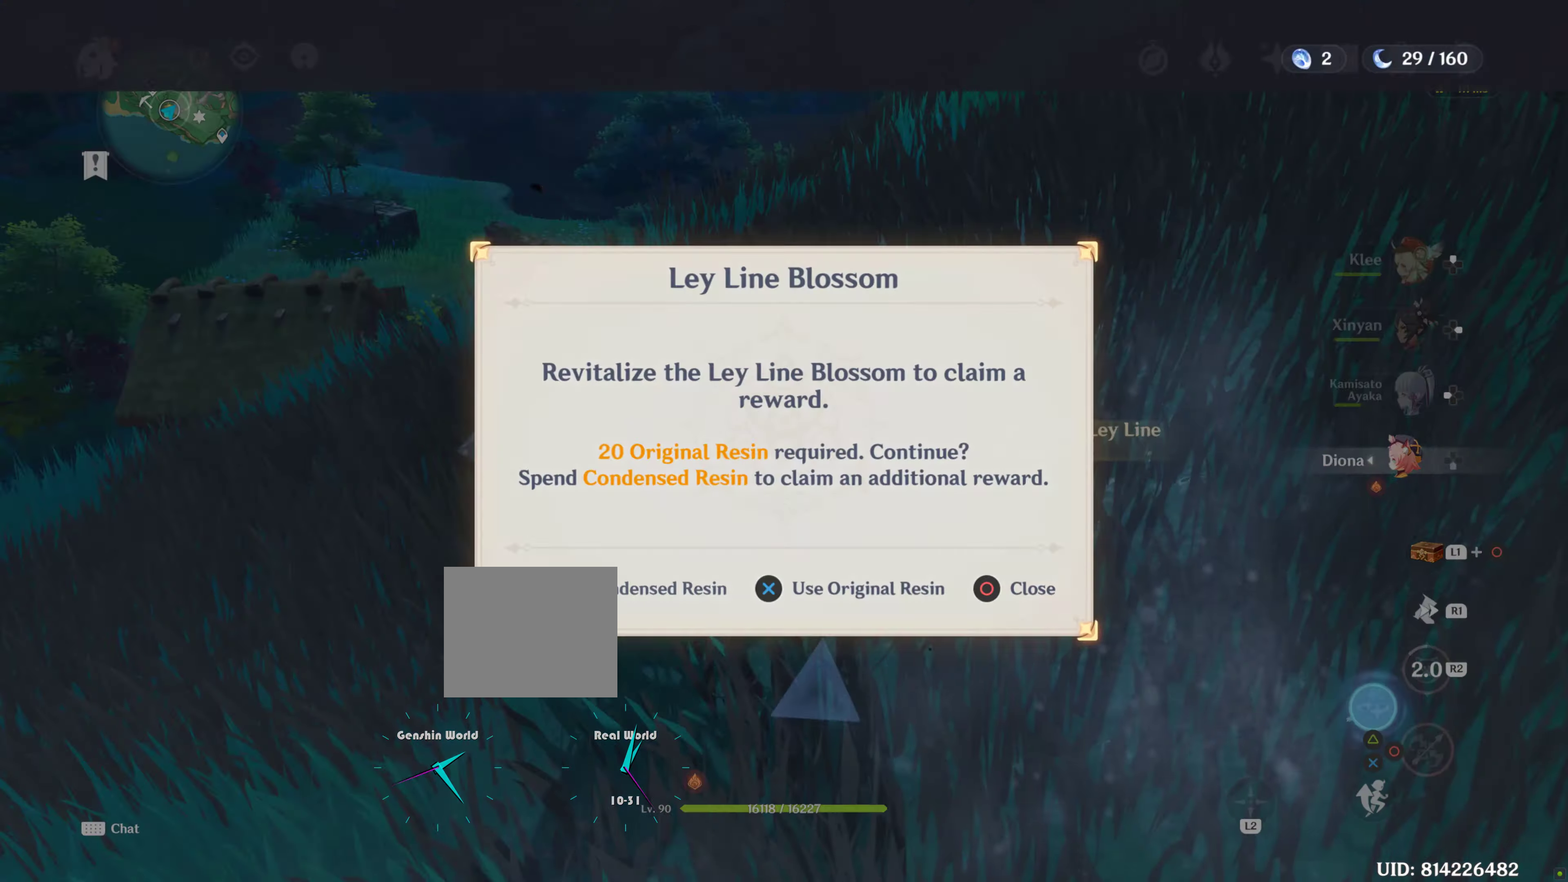
{"buttons": [], "left_stick": "down", "right_stick": "center", "events": [[66, "SQUARE", "down"], [116, "SQUARE", "up"], [133, "CIRCLE", "down"], [233, "CIRCLE", "up"]]}
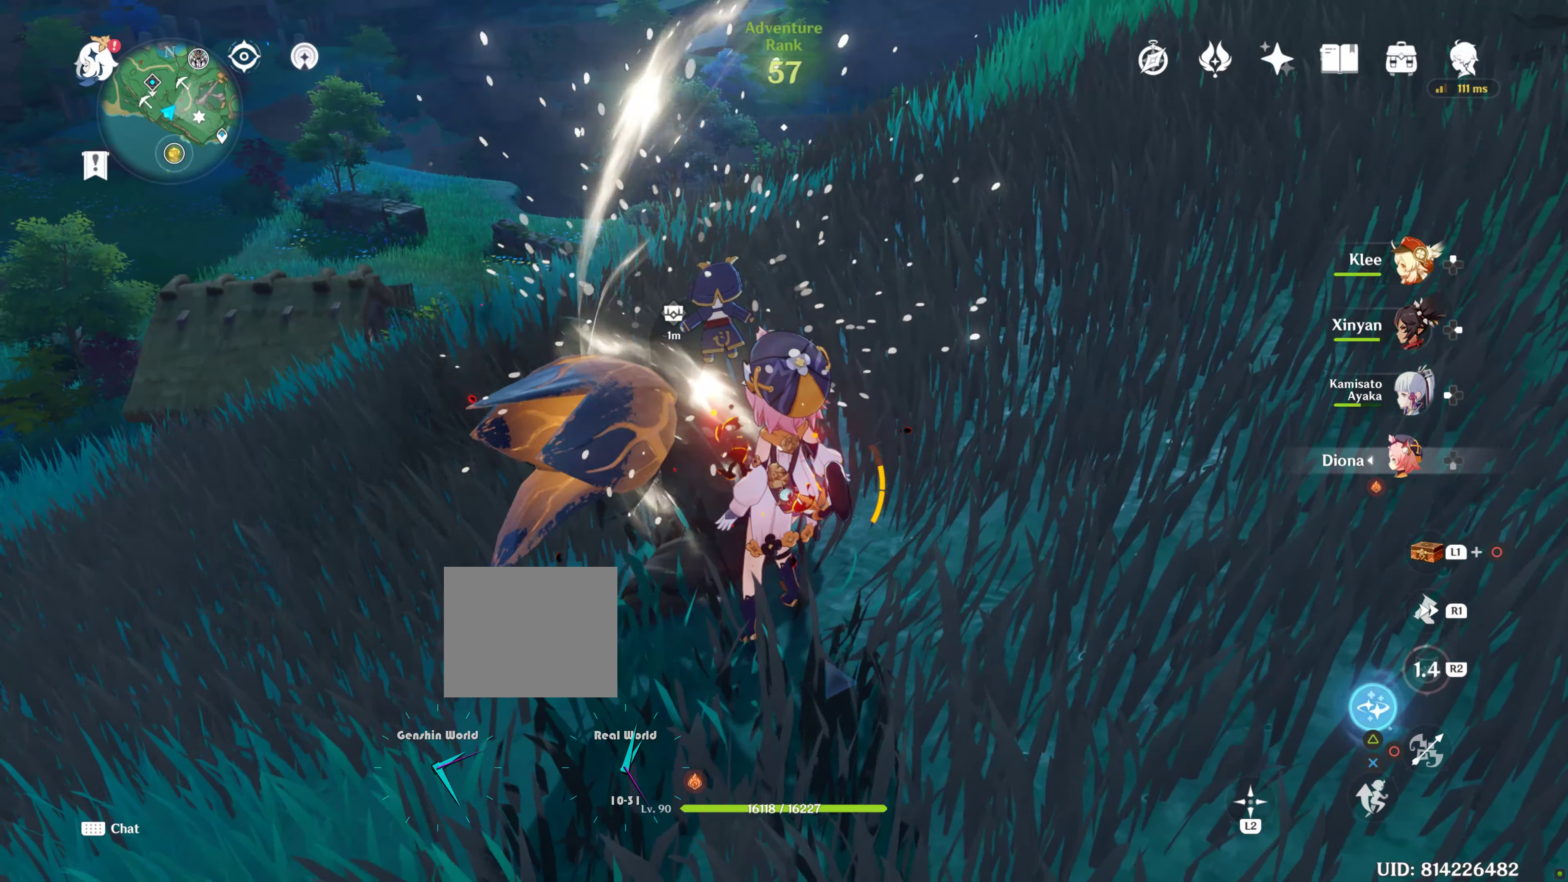
{"buttons": [], "left_stick": "down", "right_stick": "center", "events": []}
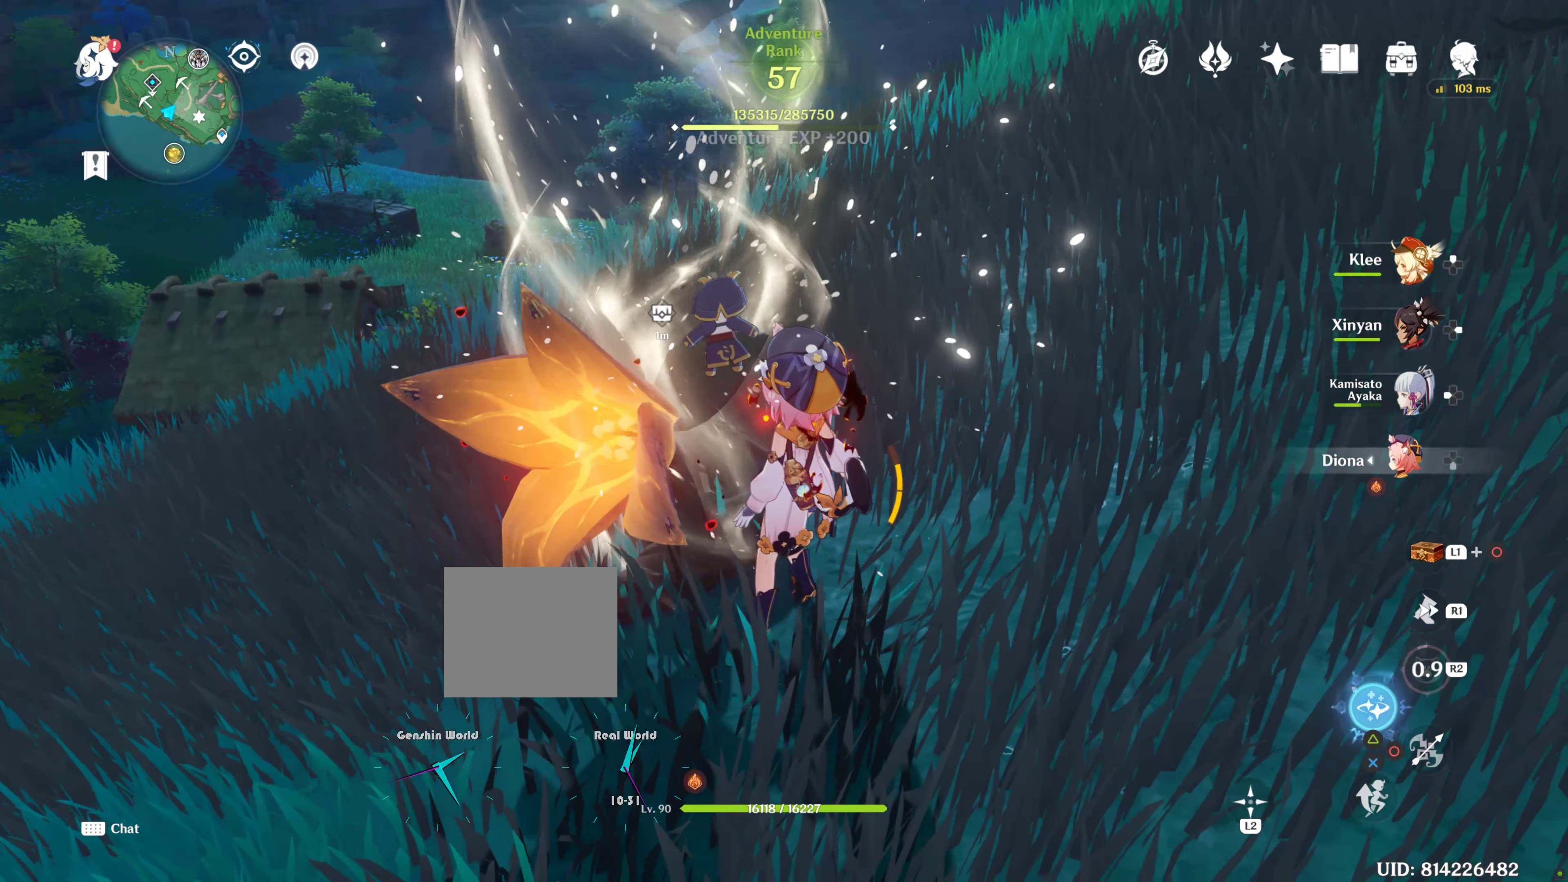
{"buttons": [], "left_stick": "down", "right_stick": "center", "events": []}
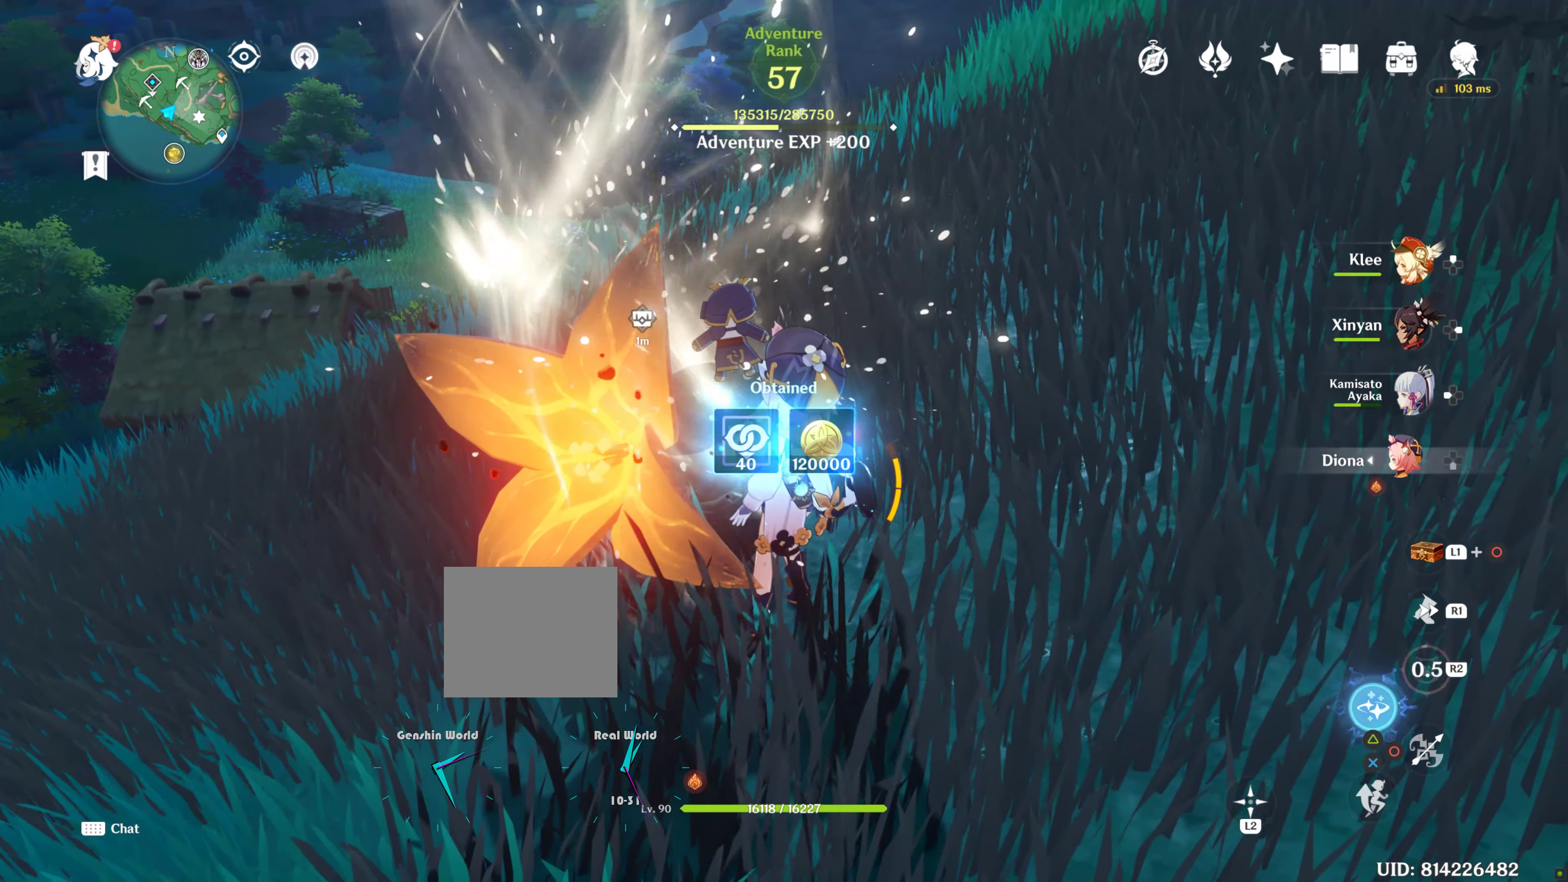
{"buttons": [], "left_stick": "down", "right_stick": "center", "events": []}
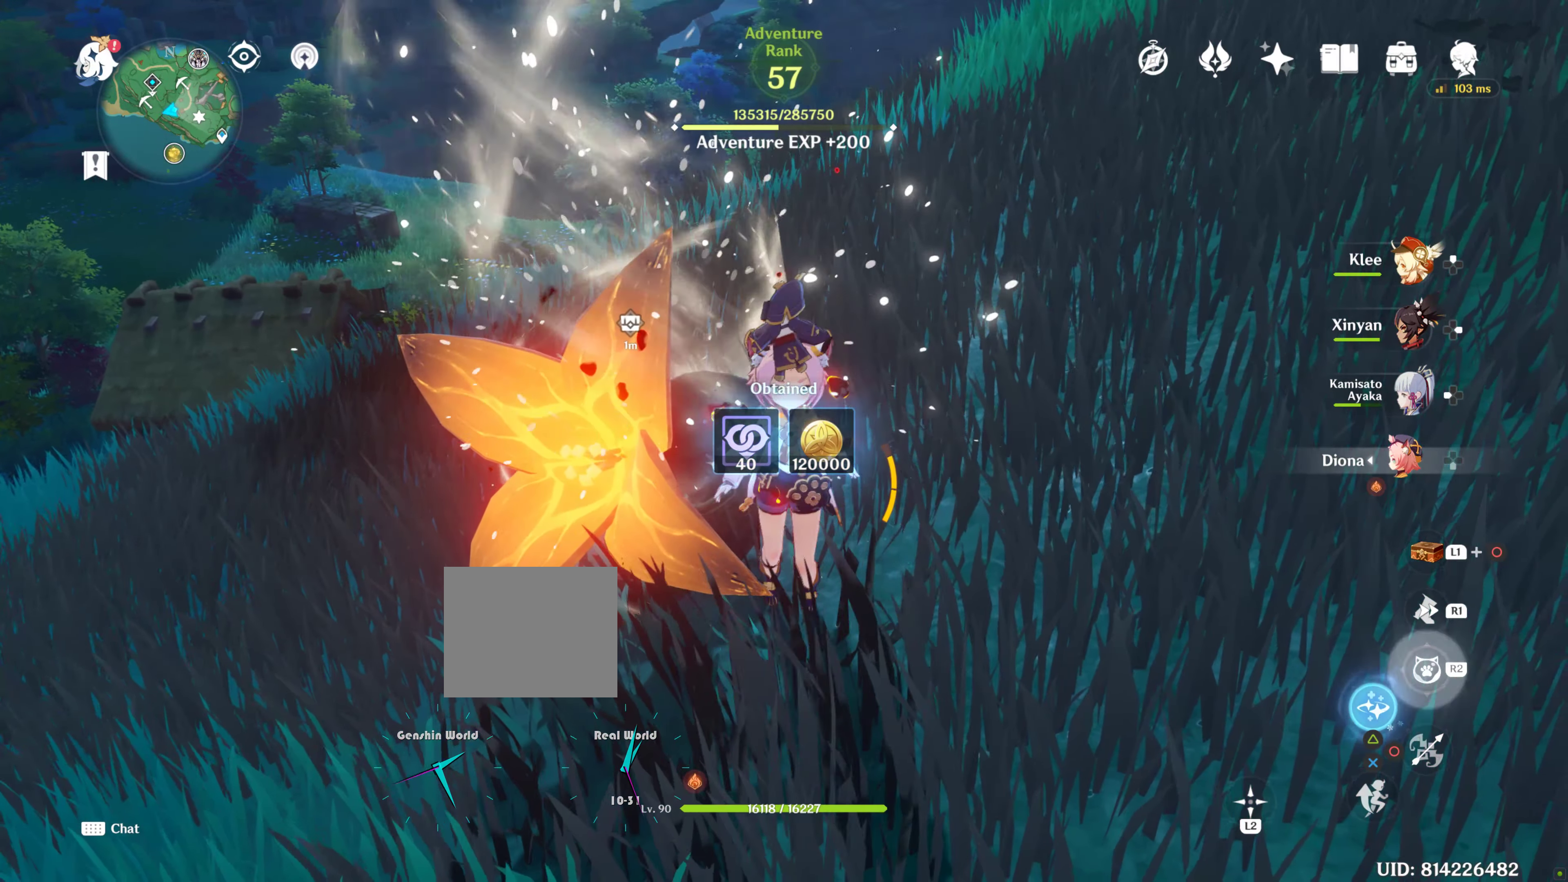
{"buttons": [], "left_stick": "down", "right_stick": "center", "events": []}
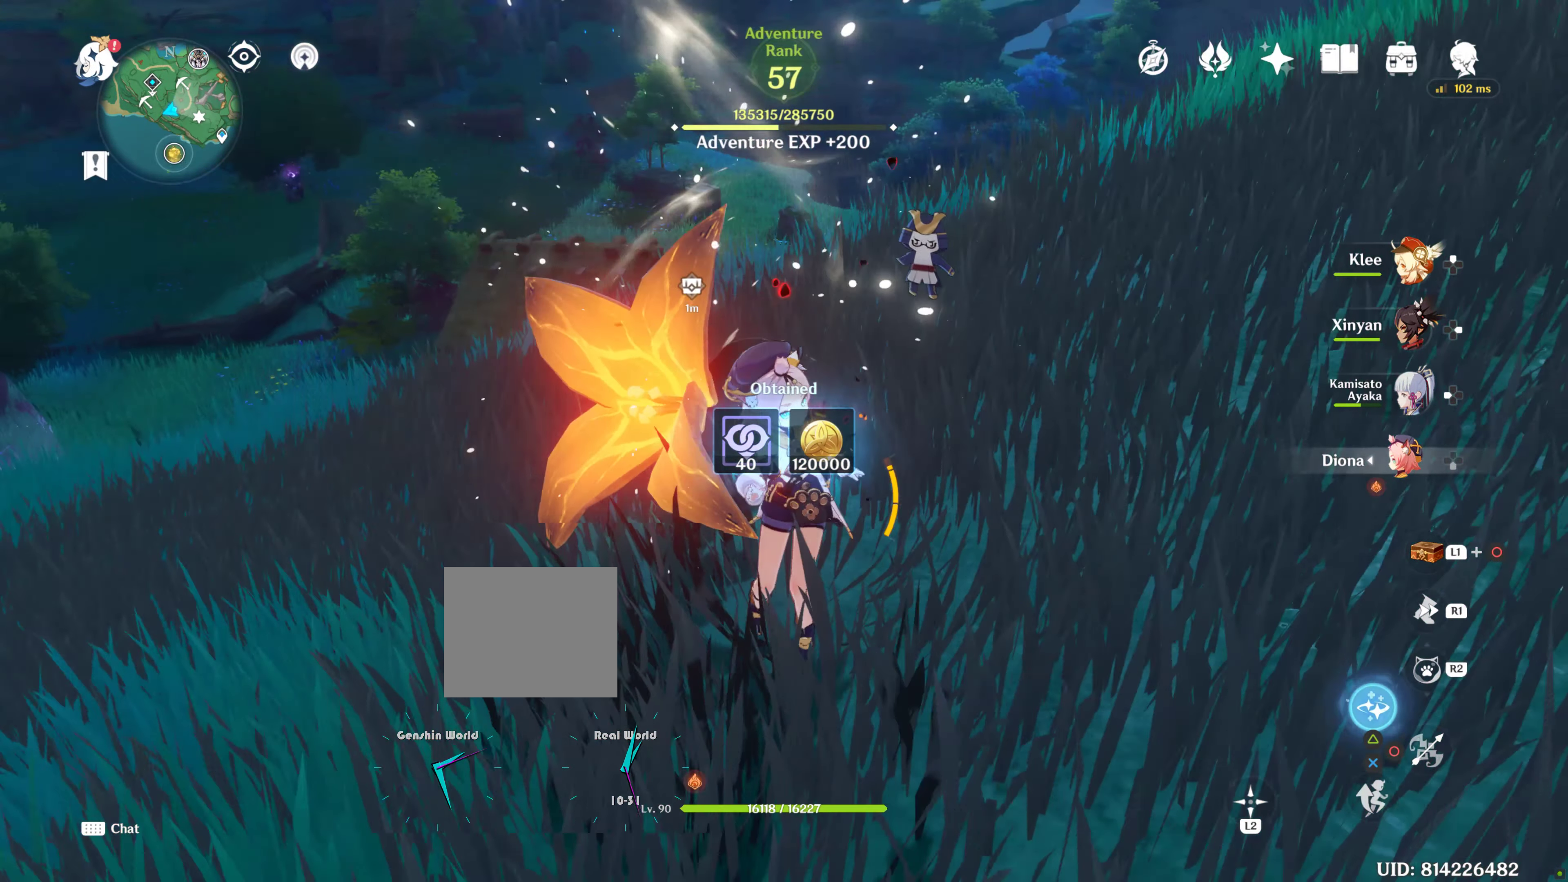
{"buttons": [], "left_stick": "down", "right_stick": "center", "events": []}
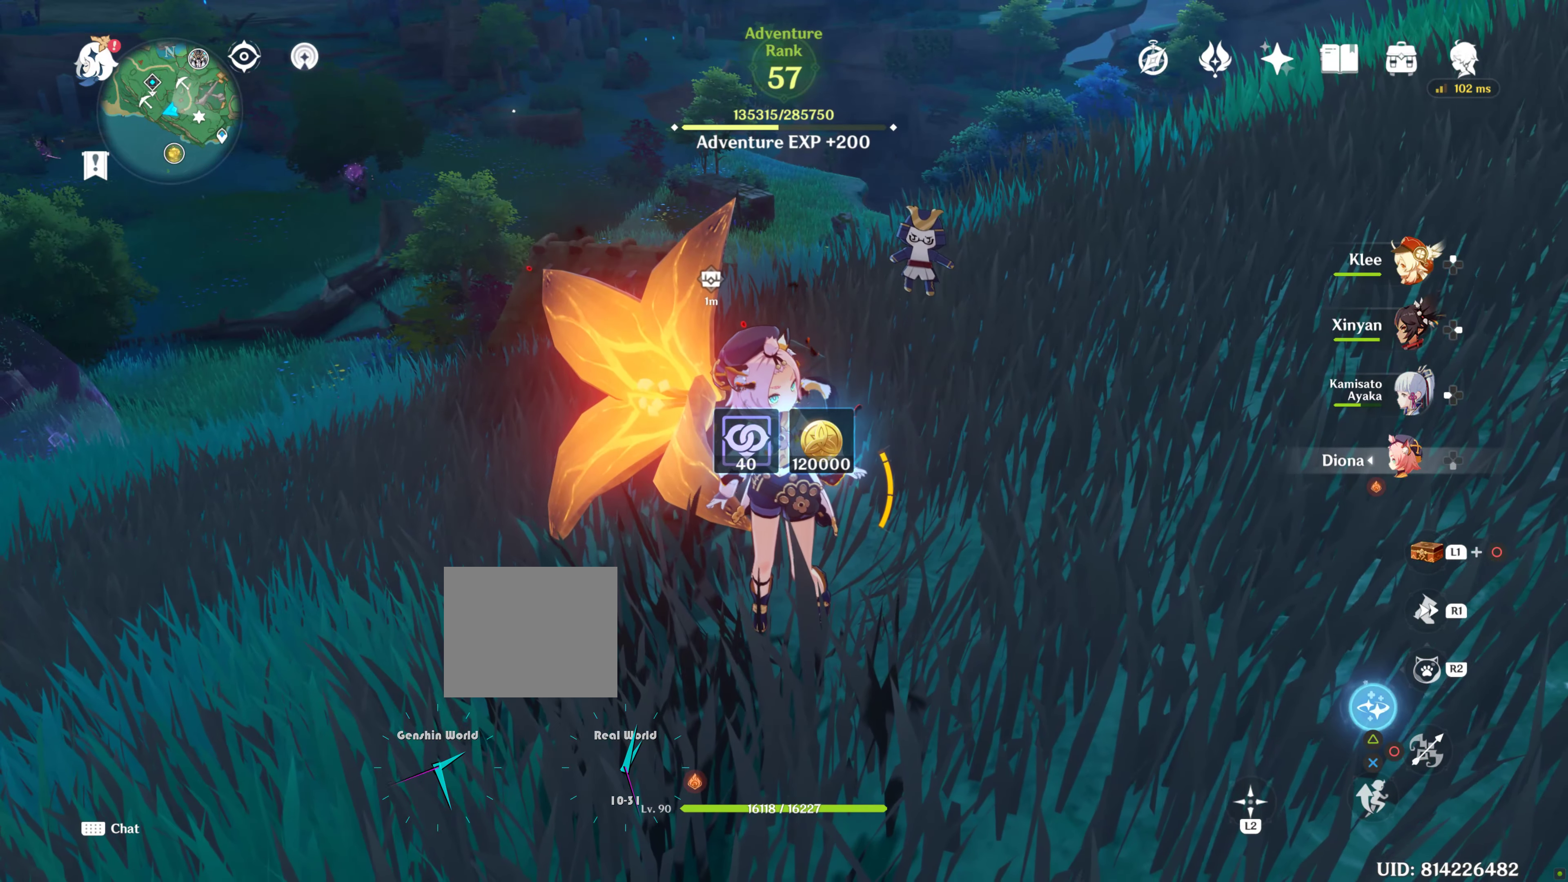
{"buttons": [], "left_stick": "down", "right_stick": "center", "events": []}
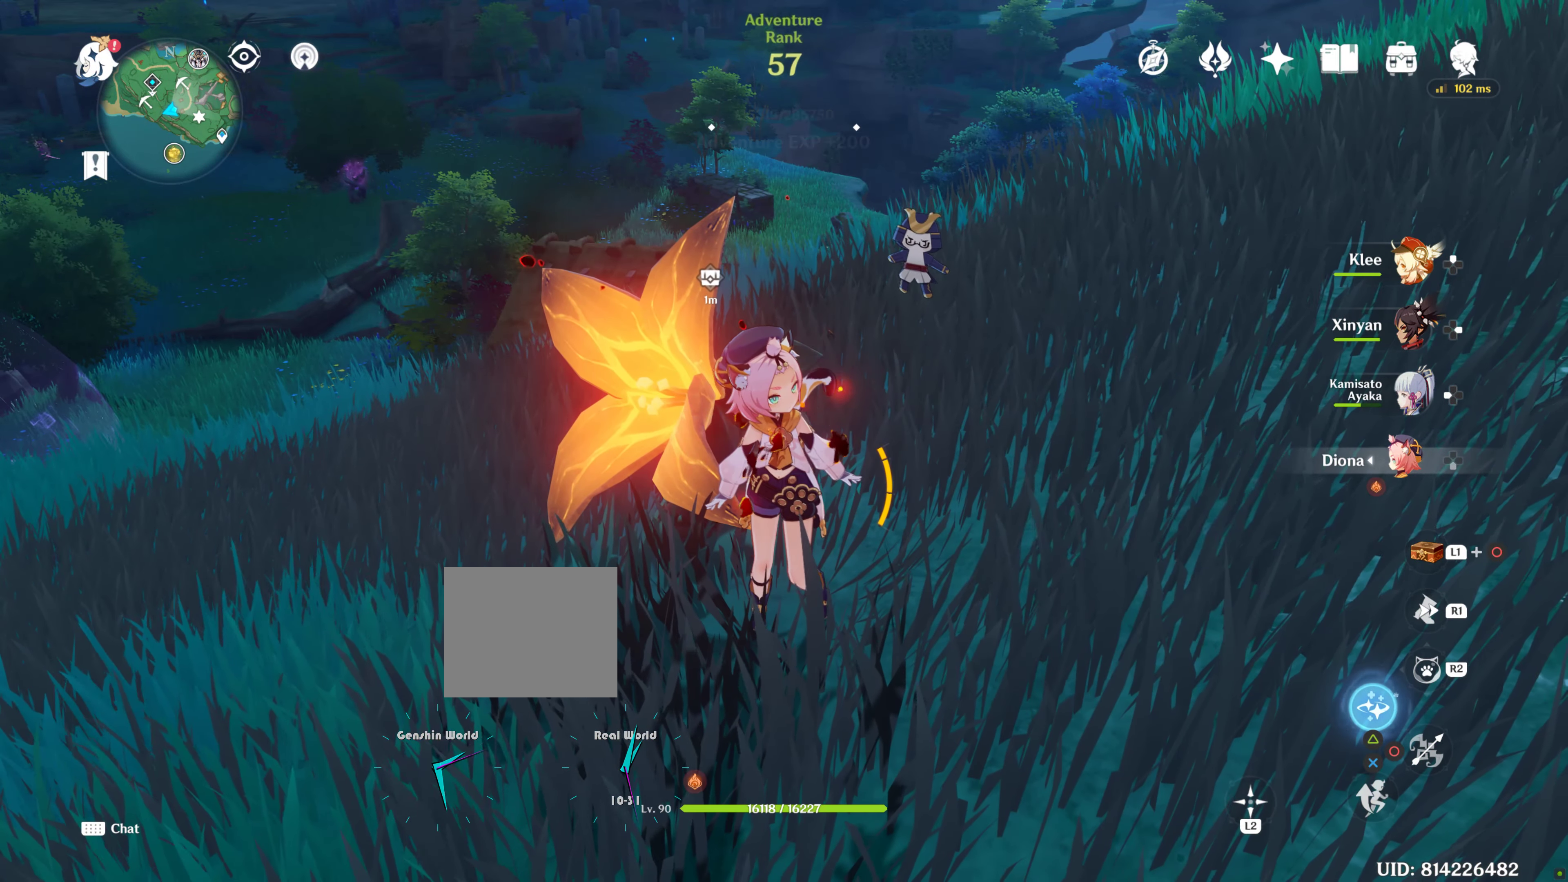
{"buttons": ["L1"], "left_stick": "center", "right_stick": "down-right", "events": [[133, "L1", "down"], [133, "left_stick", "center"], [316, "right_stick", "down-right"]]}
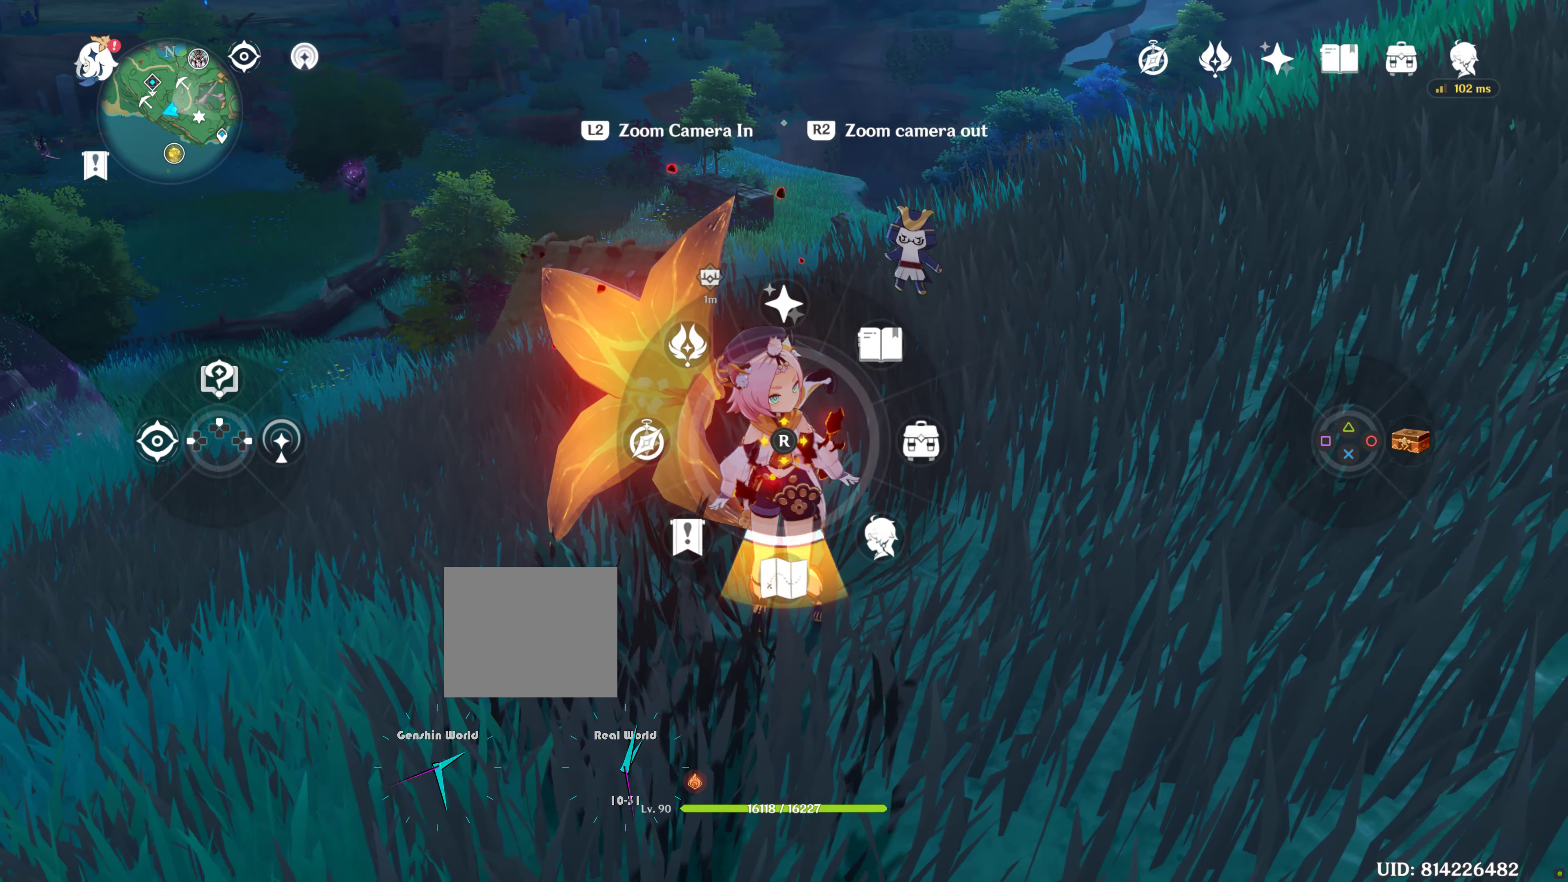
{"buttons": [], "left_stick": "center", "right_stick": "center", "events": [[33, "right_stick", "center"], [383, "L1", "up"]]}
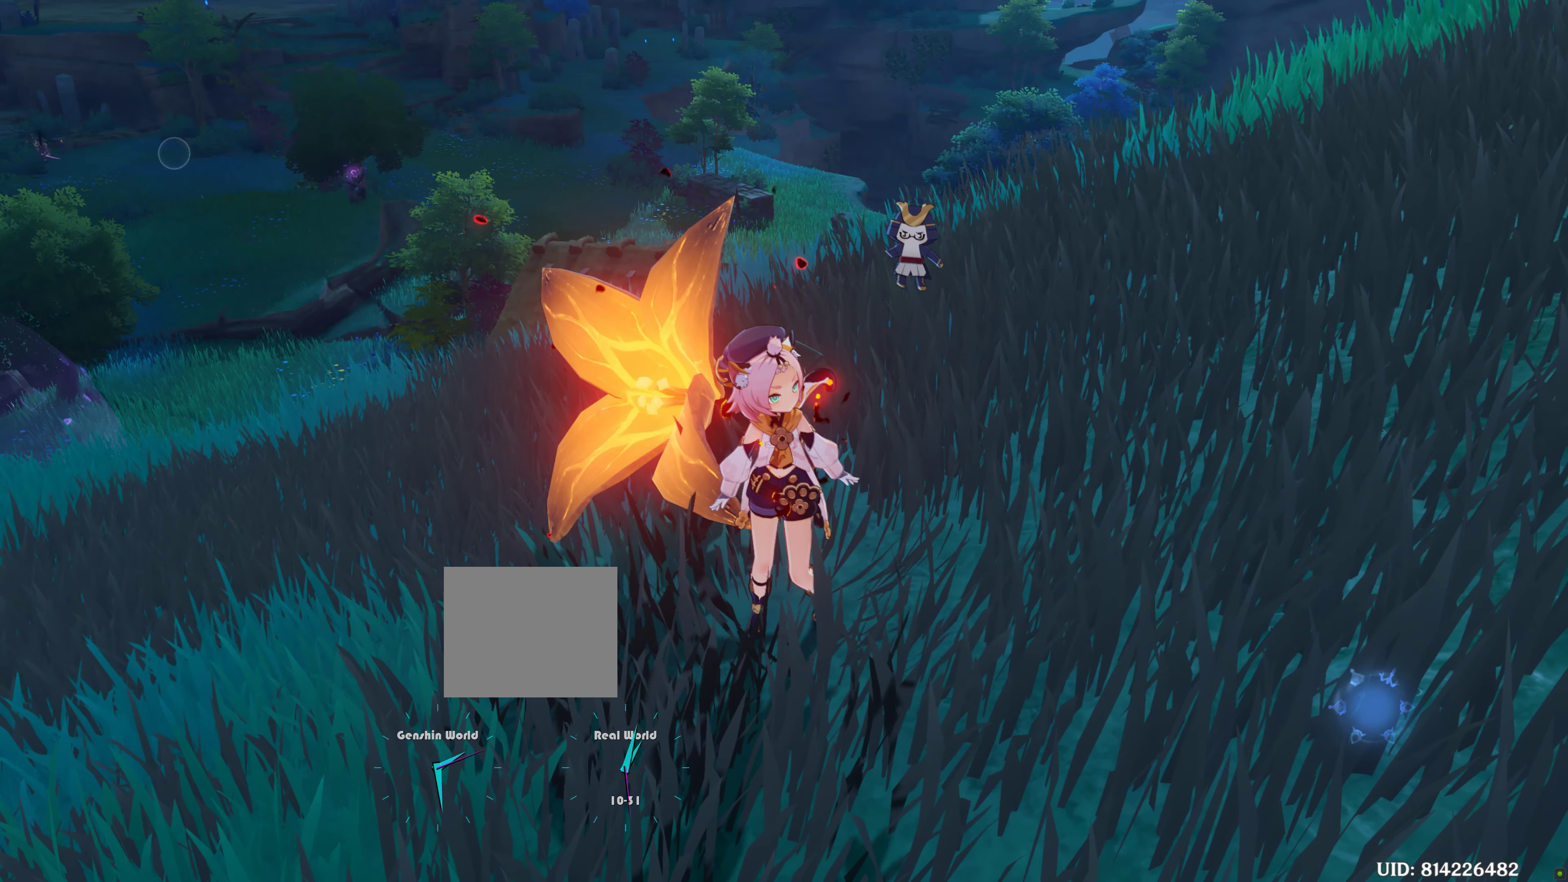
{"buttons": [], "left_stick": "center", "right_stick": "center", "events": []}
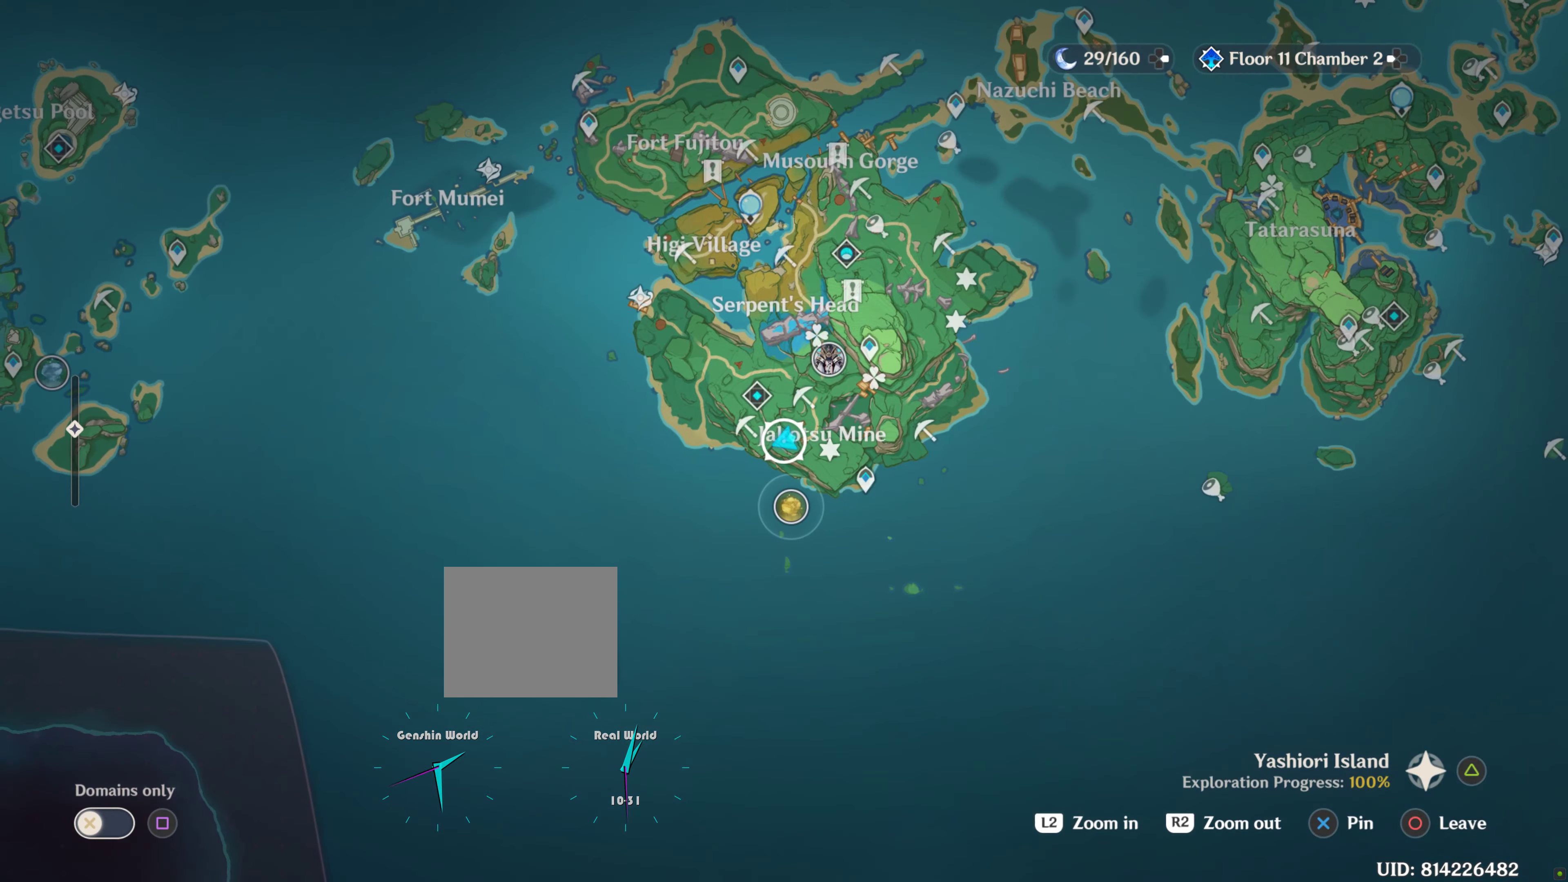
{"buttons": [], "left_stick": "center", "right_stick": "center", "events": []}
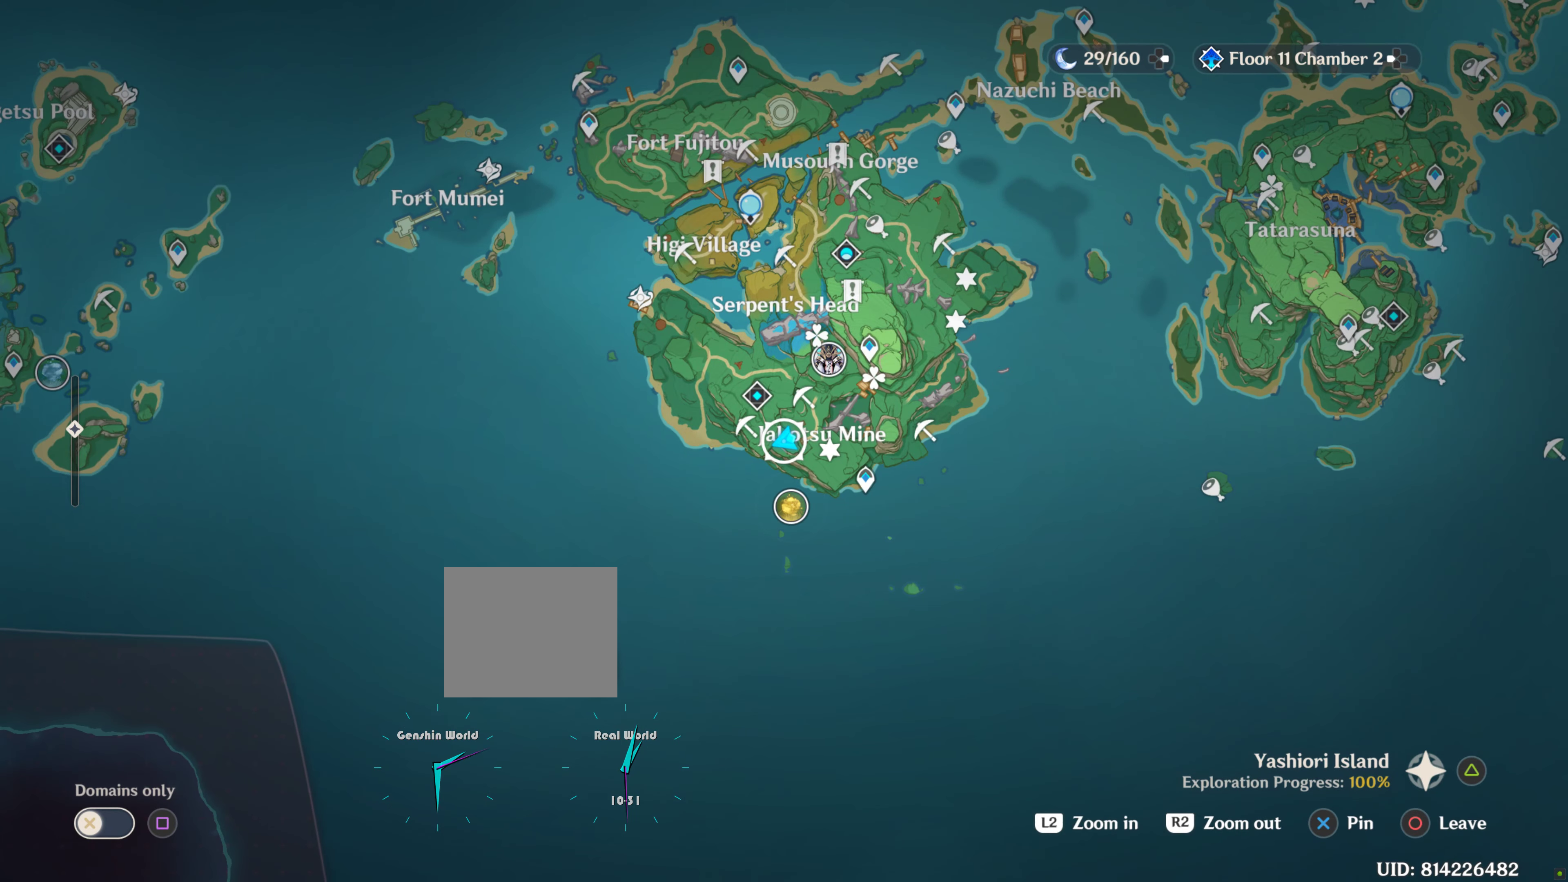
{"buttons": [], "left_stick": "center", "right_stick": "center", "events": []}